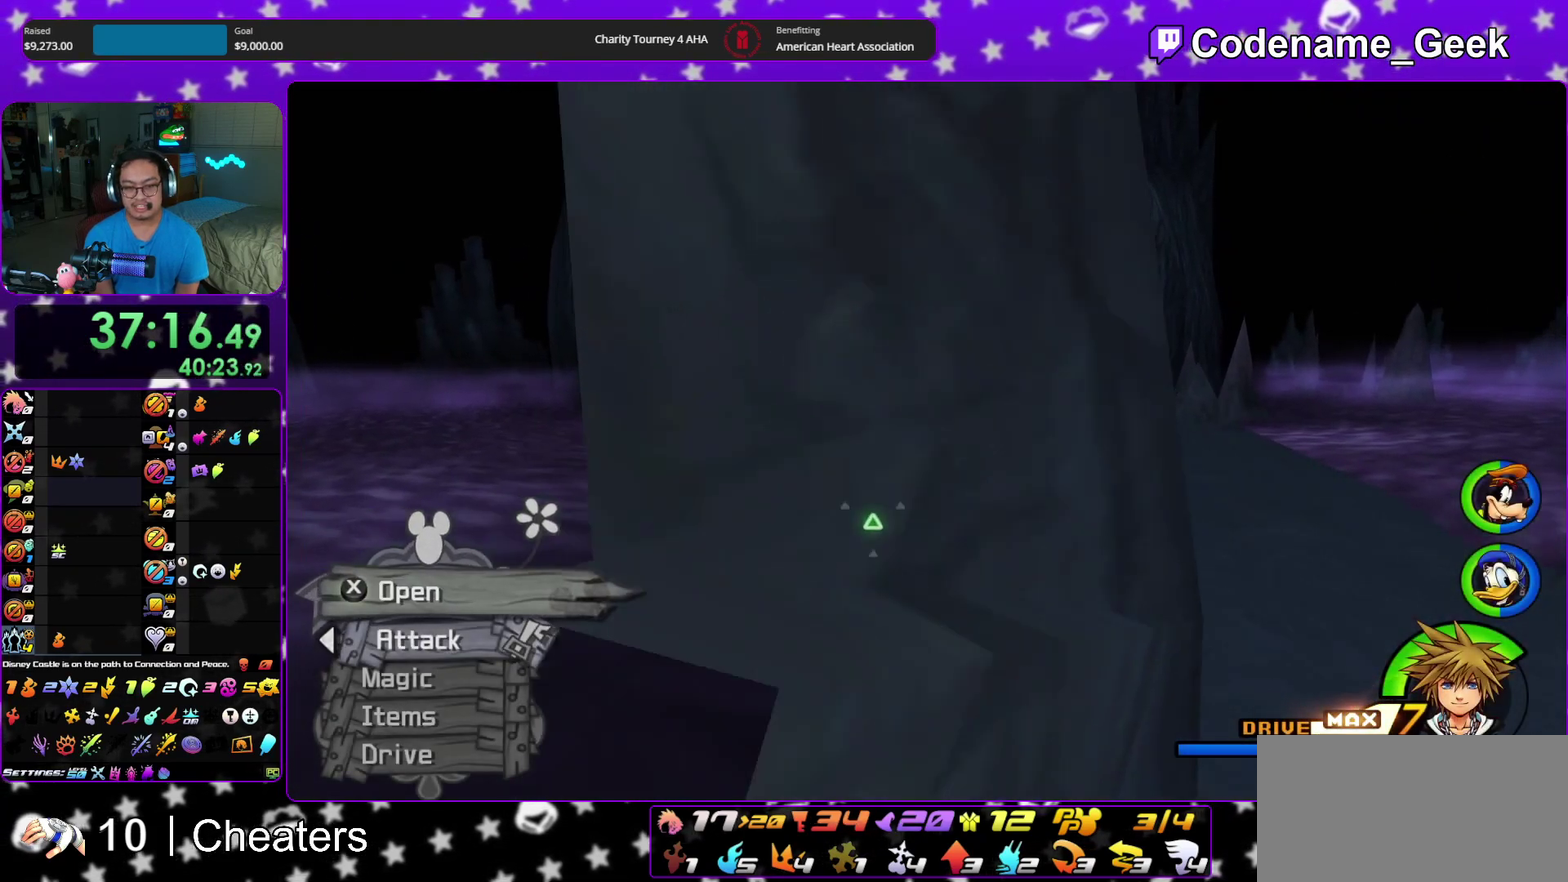
Gameplay with a controller (Nintendo layout); each line is a JSON object with the inputs held at the frame after it (dt_ms = milliseconds from this image to that frame). "events" lists button and stick changes between this image and that frame as [ms after this image, input, new state], when the widget could be followed in between. This overlay highlights the sticks when they move; stick clicks (L3 R3) are not distinguishable. Not read: HOME L3 R3 START.
{"dt_ms": 300, "buttons": ["X"], "left_stick": "up", "right_stick": "center", "events": [[233, "X", "down"]]}
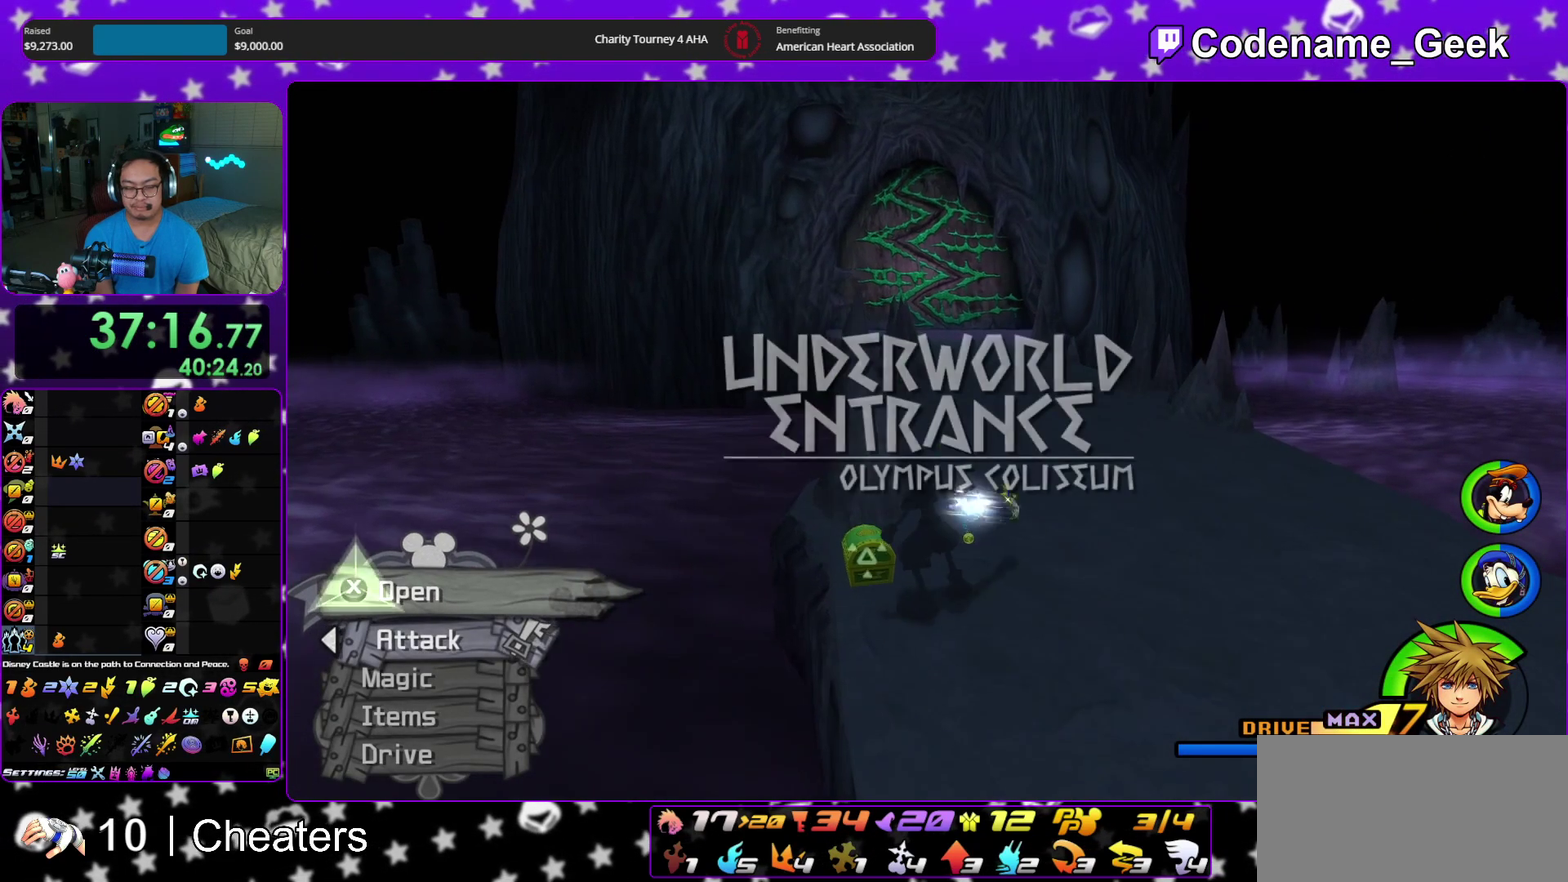
{"dt_ms": 900, "buttons": [], "left_stick": "center", "right_stick": "center", "events": [[50, "X", "up"], [117, "X", "down"], [200, "left_stick", "center"], [233, "X", "up"], [317, "X", "down"], [383, "X", "up"], [450, "X", "down"], [567, "X", "up"], [633, "X", "down"], [733, "X", "up"]]}
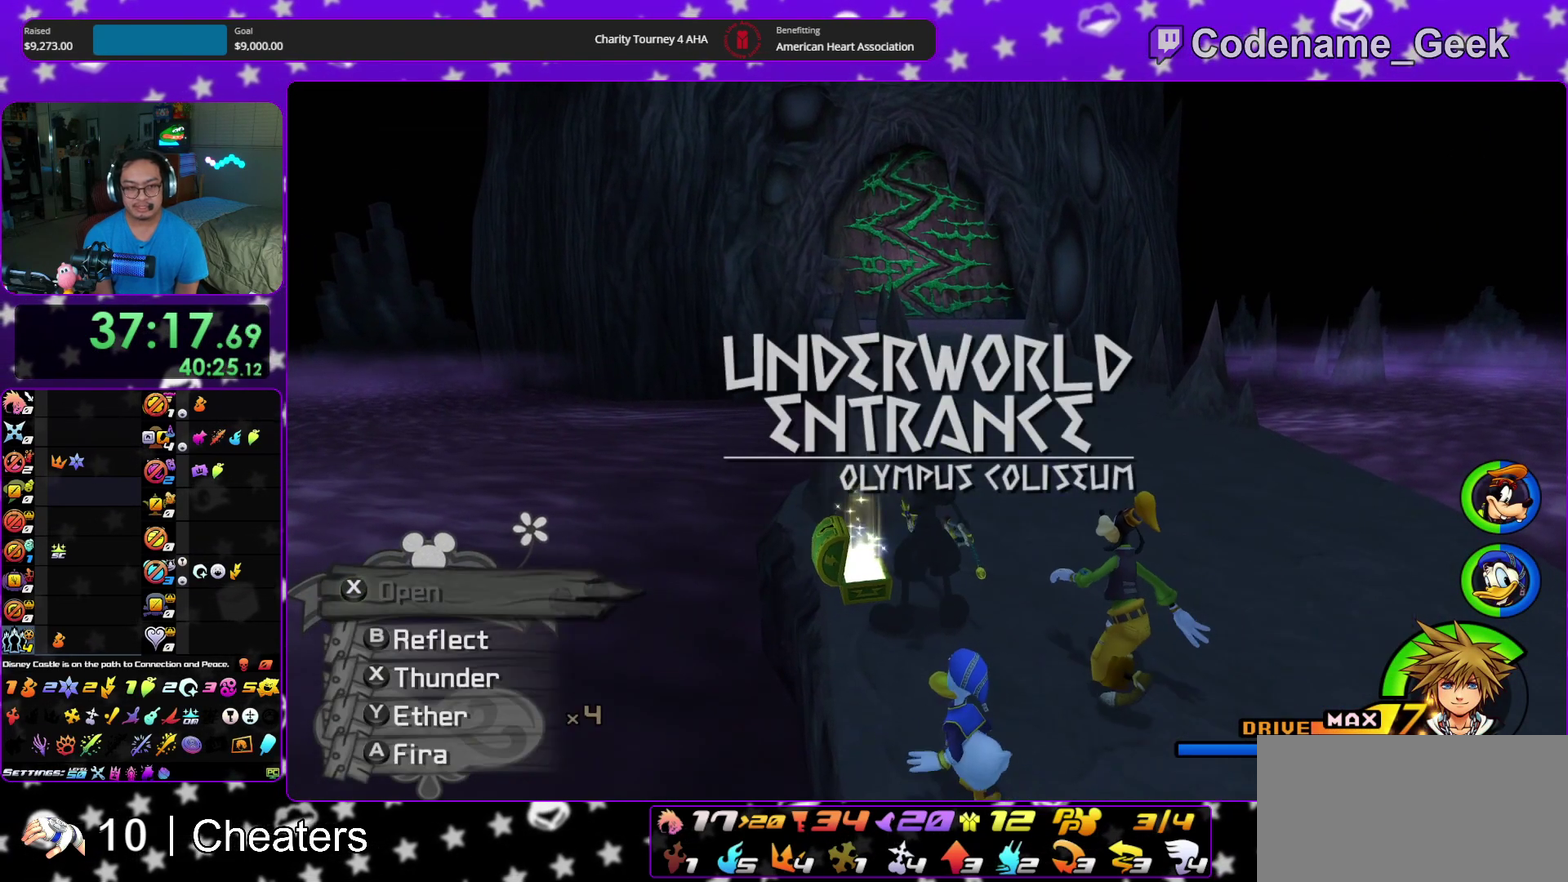
{"dt_ms": 300, "buttons": ["B"], "left_stick": "up-right", "right_stick": "center", "events": [[67, "left_stick", "up-right"], [183, "B", "down"]]}
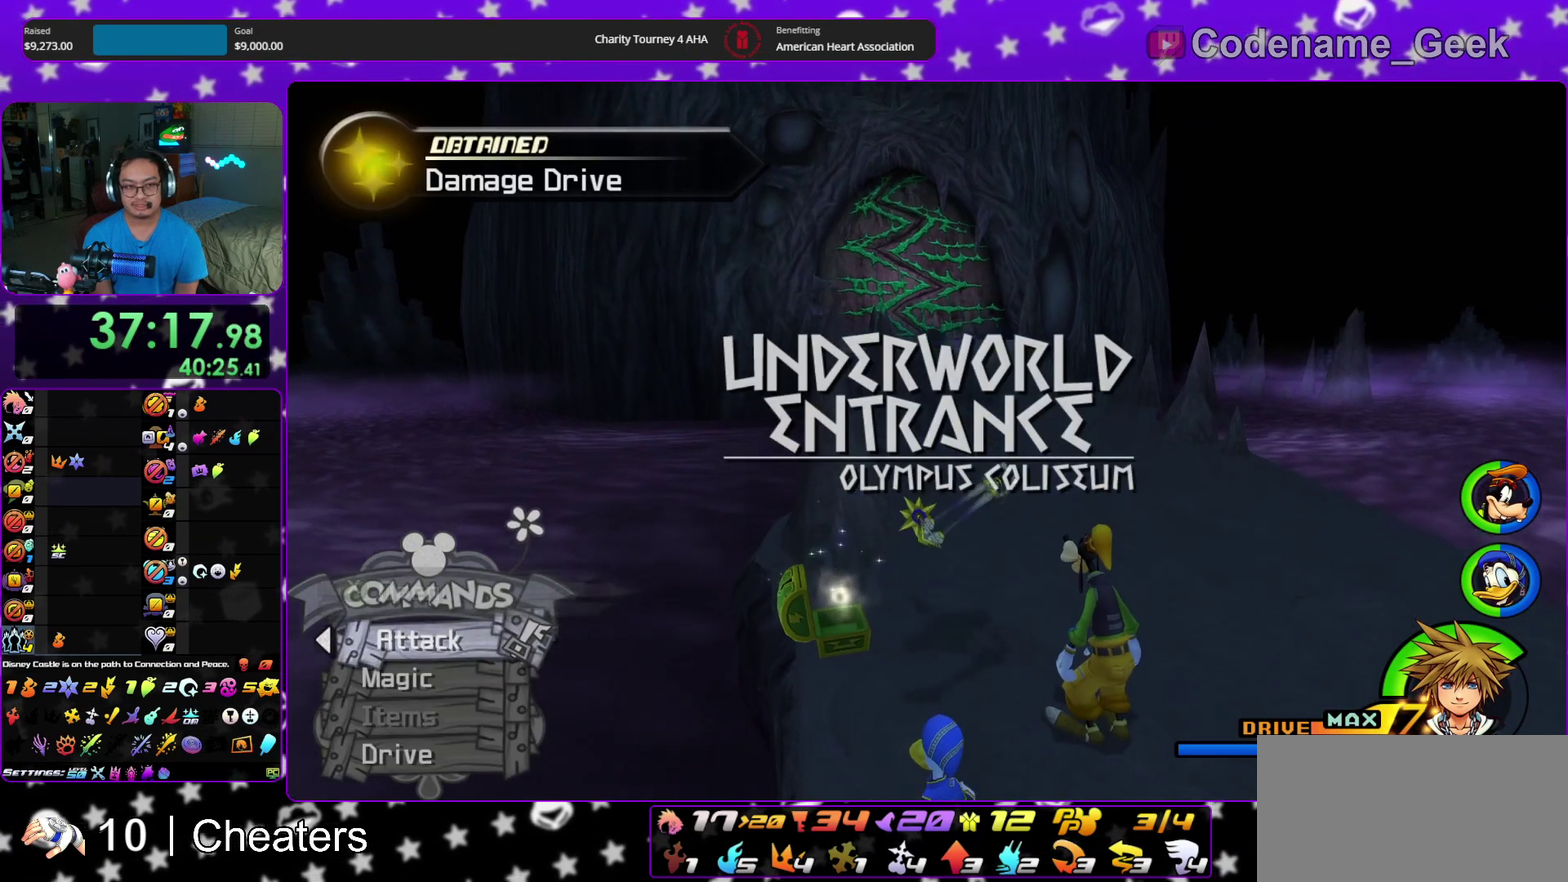
{"dt_ms": 600, "buttons": [], "left_stick": "up", "right_stick": "center", "events": [[233, "B", "up"], [283, "B", "down"], [333, "left_stick", "up"], [583, "B", "up"]]}
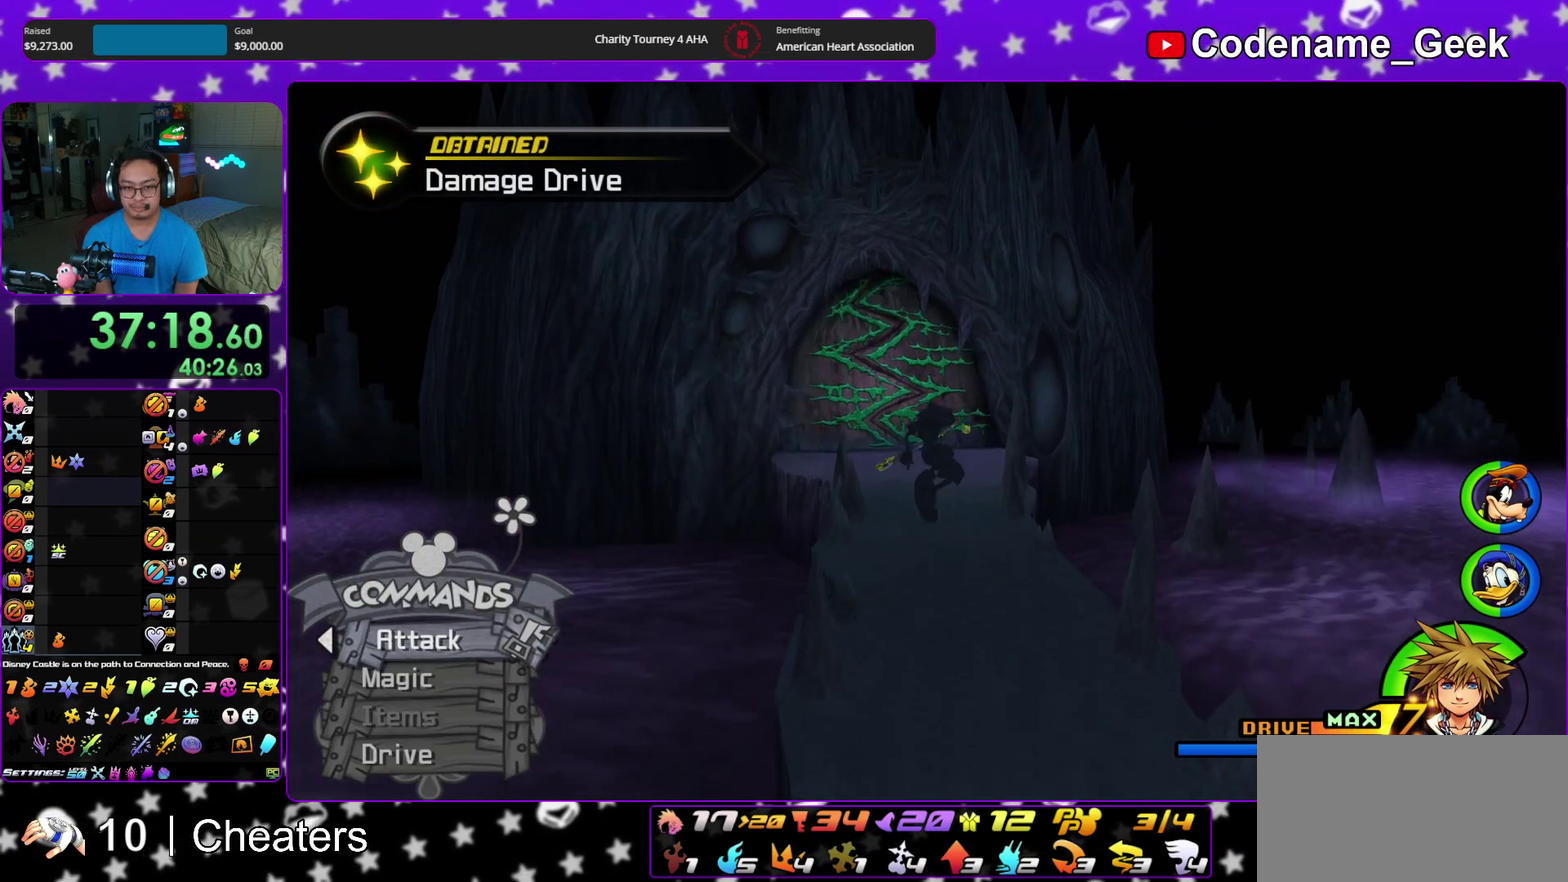
{"dt_ms": 400, "buttons": ["Y"], "left_stick": "up", "right_stick": "center", "events": [[50, "Y", "down"]]}
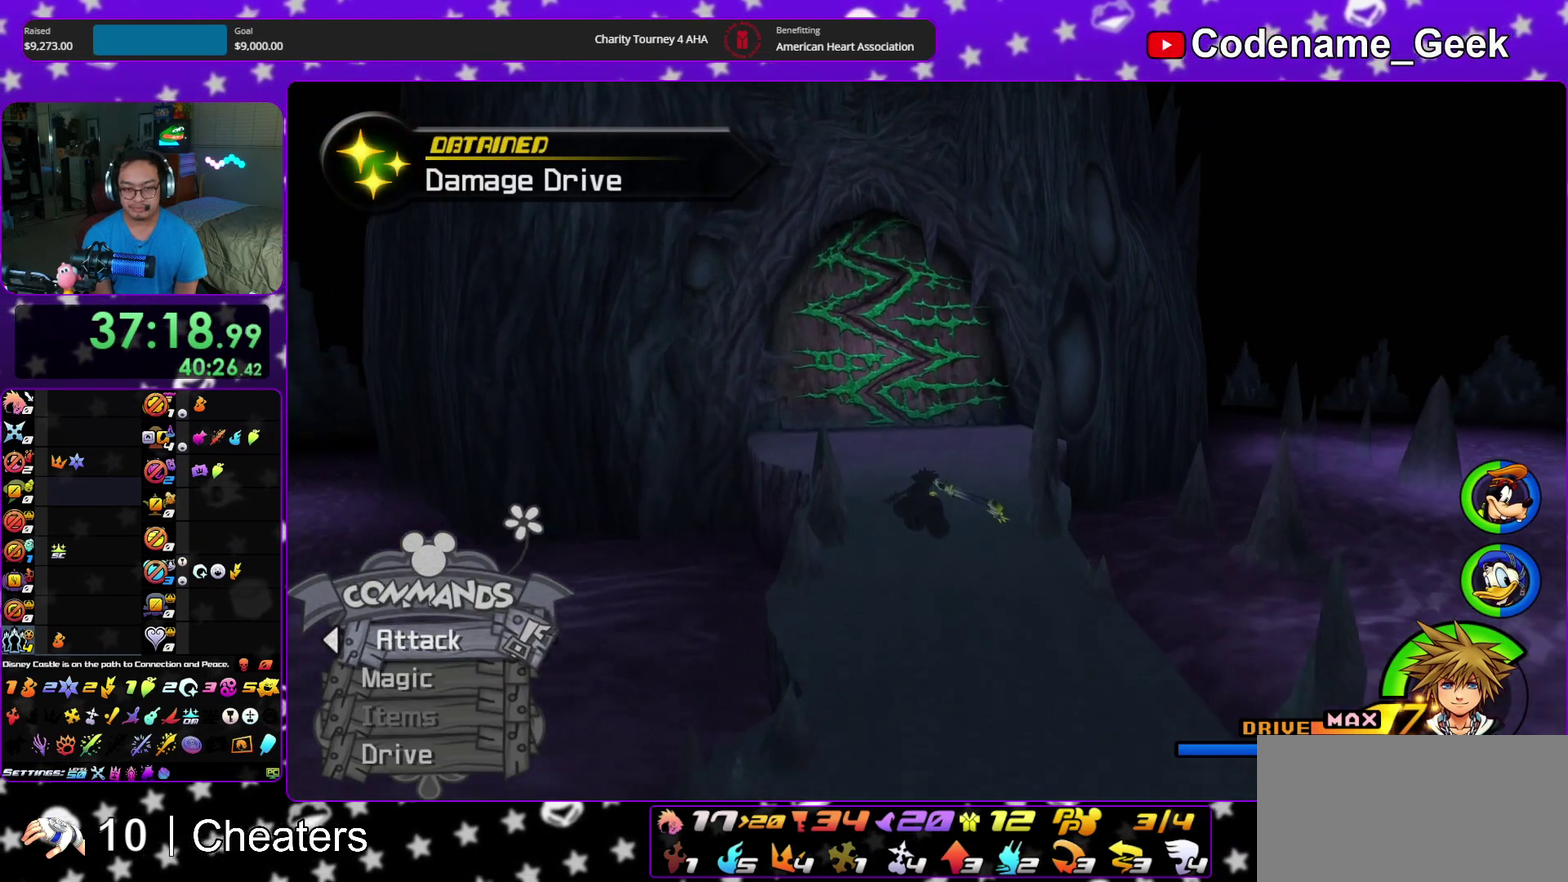
{"dt_ms": 500, "buttons": ["Y"], "left_stick": "up", "right_stick": "center", "events": [[200, "right_stick", "left"], [267, "right_stick", "center"]]}
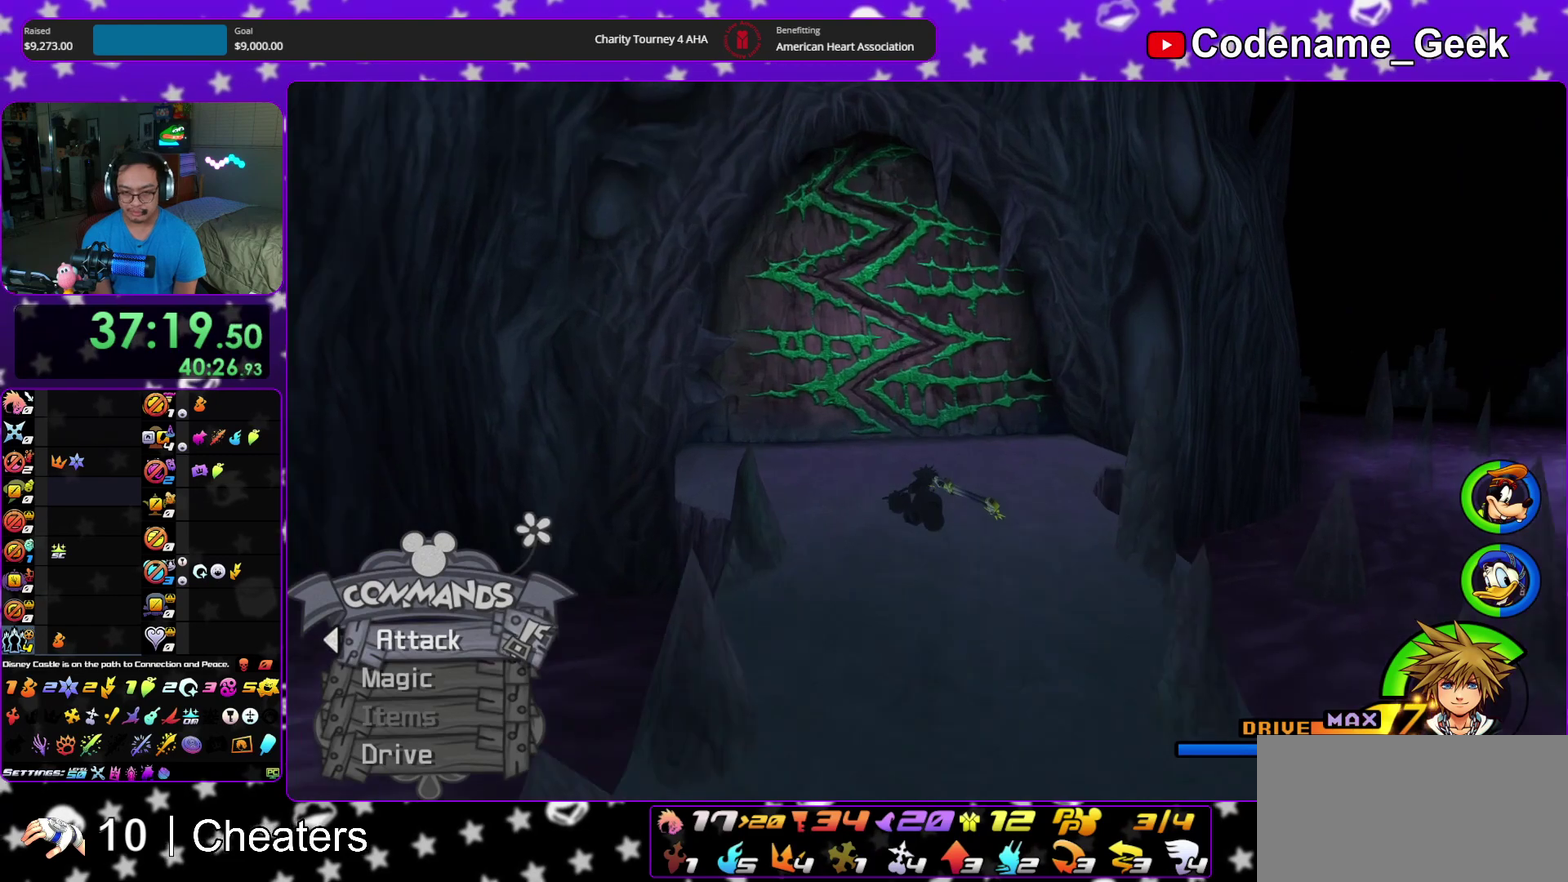
{"dt_ms": 500, "buttons": ["Y"], "left_stick": "up", "right_stick": "center", "events": [[17, "right_stick", "left"], [83, "right_stick", "center"]]}
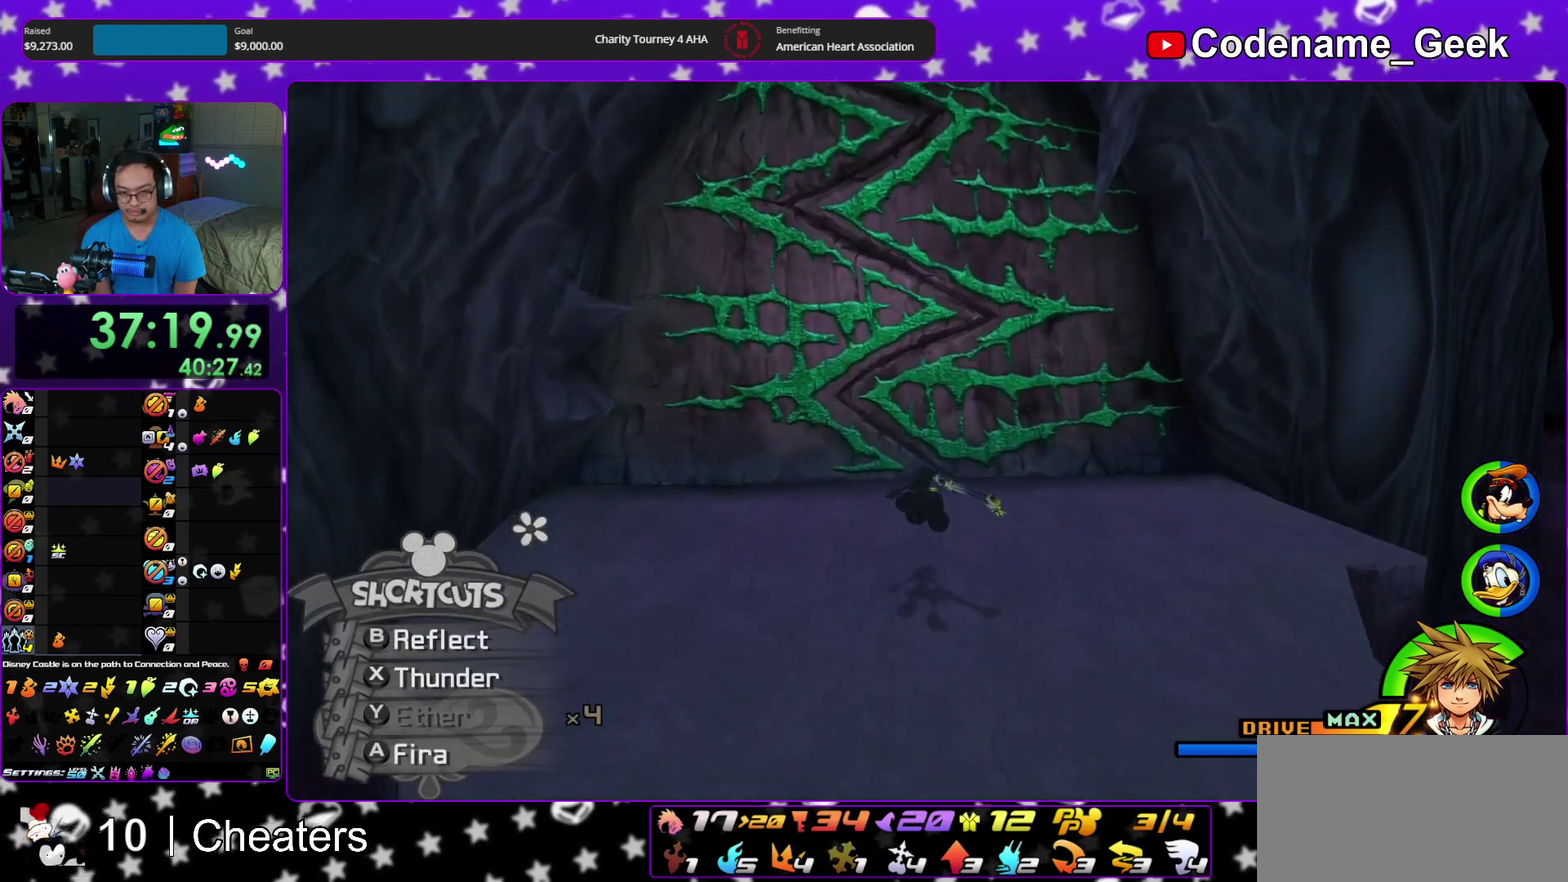
{"dt_ms": 400, "buttons": [], "left_stick": "up", "right_stick": "center", "events": [[383, "Y", "up"]]}
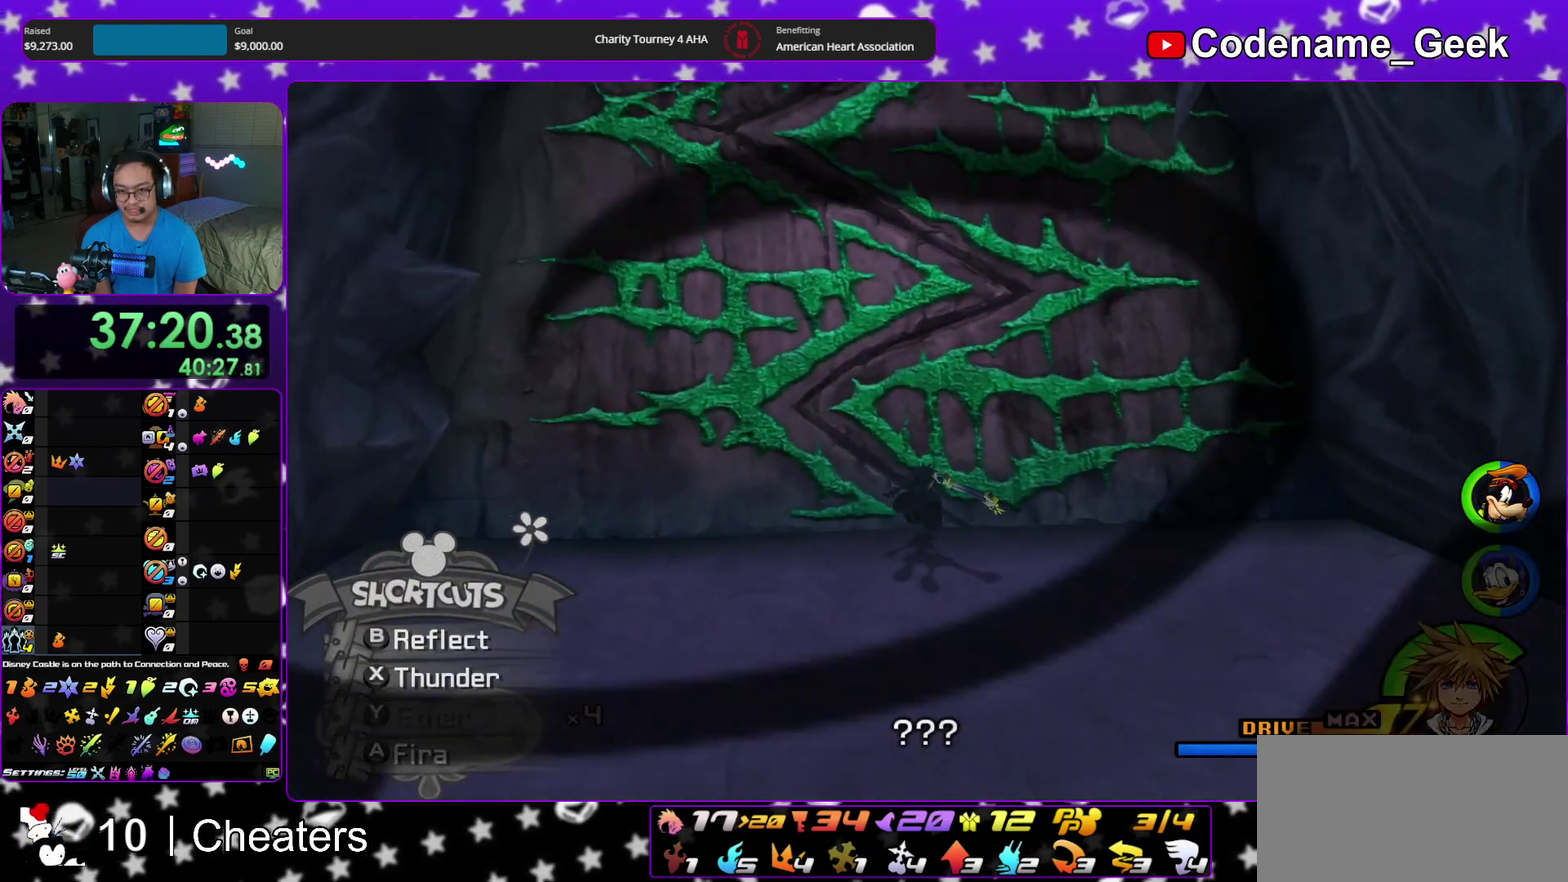
{"dt_ms": 600, "buttons": [], "left_stick": "up", "right_stick": "center", "events": [[17, "A", "down"], [67, "B", "down"], [233, "A", "up"], [317, "A", "down"], [367, "A", "up"], [417, "A", "down"], [433, "B", "up"], [483, "A", "up"]]}
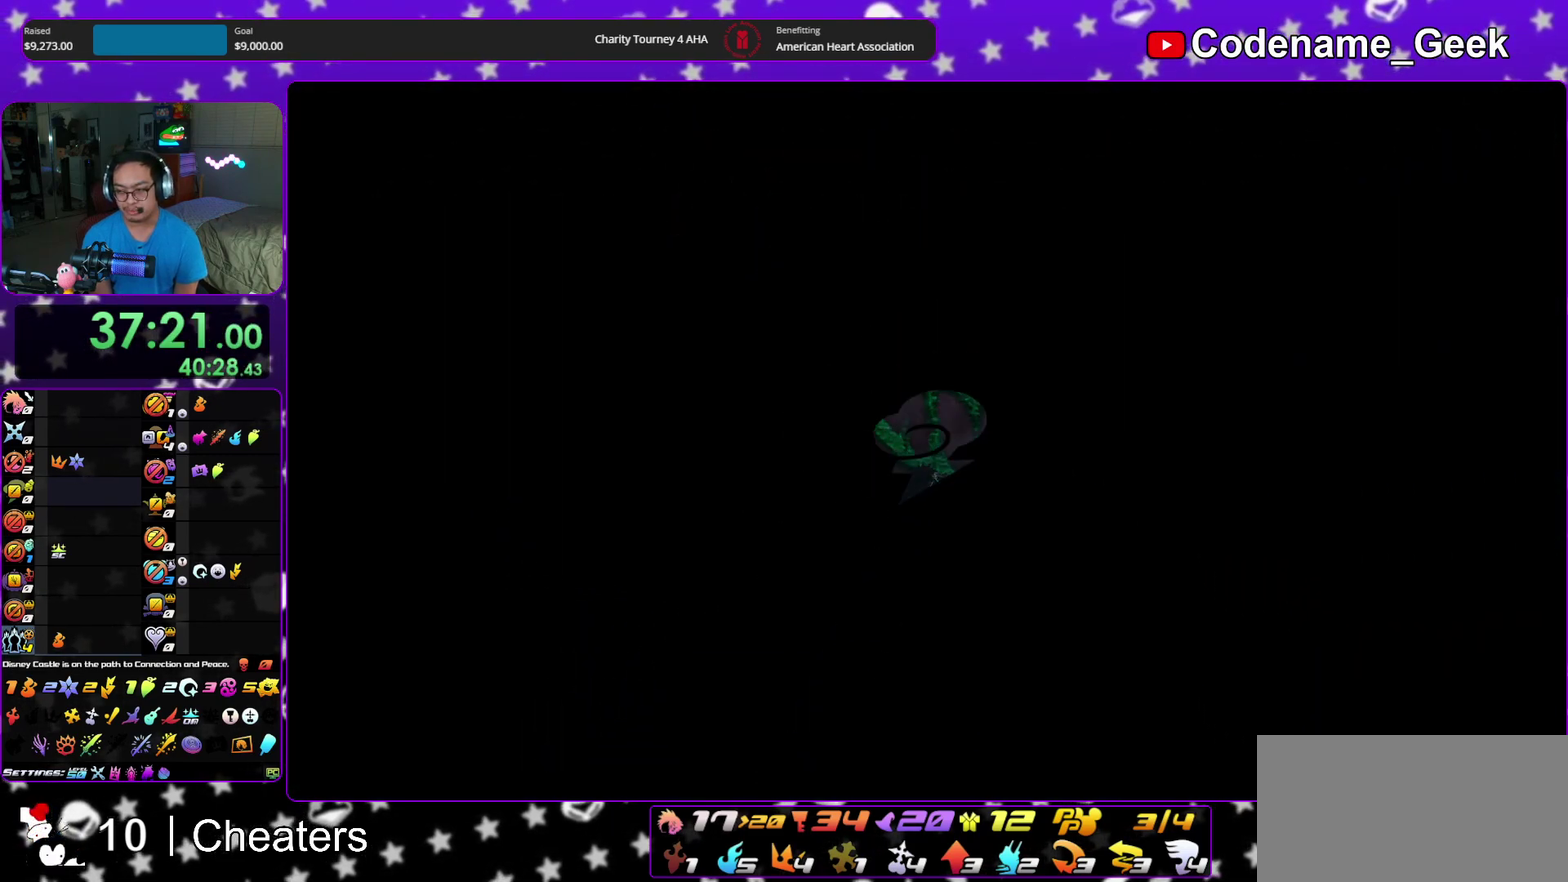
{"dt_ms": 700, "buttons": ["B"], "left_stick": "down", "right_stick": "center", "events": [[50, "B", "down"], [150, "B", "up"], [217, "B", "down"], [267, "B", "up"], [283, "left_stick", "center"], [367, "B", "down"], [433, "A", "down"], [433, "B", "up"], [483, "A", "up"], [500, "B", "down"], [550, "left_stick", "down"], [583, "A", "down"], [583, "B", "up"], [650, "A", "up"], [650, "B", "down"]]}
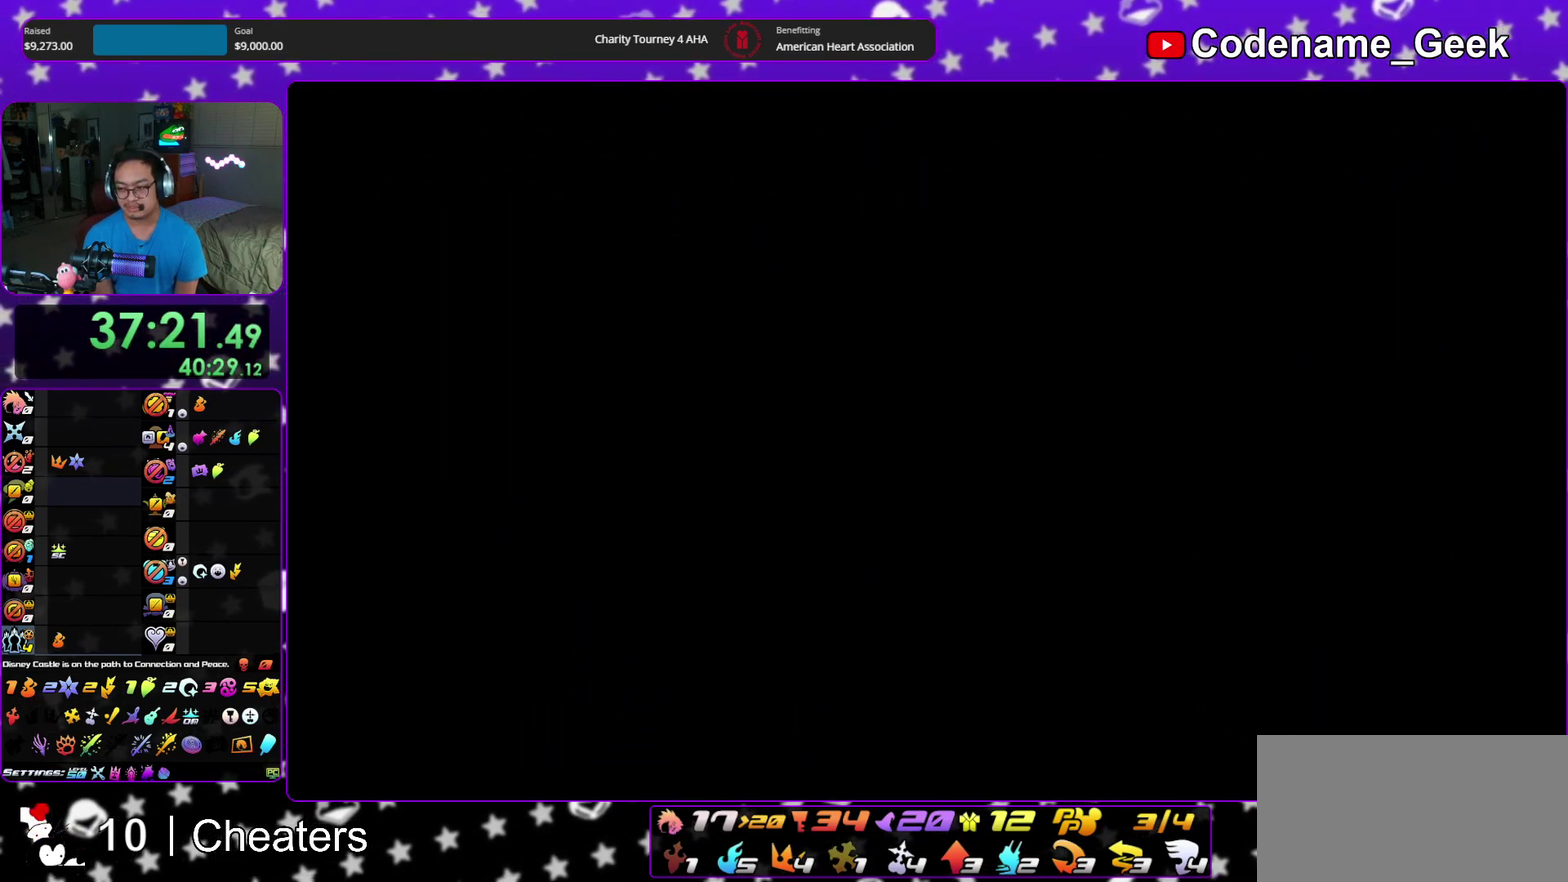
{"dt_ms": 300, "buttons": ["B"], "left_stick": "down", "right_stick": "center", "events": [[33, "A", "down"], [33, "B", "up"], [83, "A", "up"], [100, "B", "down"], [150, "A", "down"], [167, "B", "up"], [233, "B", "down"], [250, "A", "up"]]}
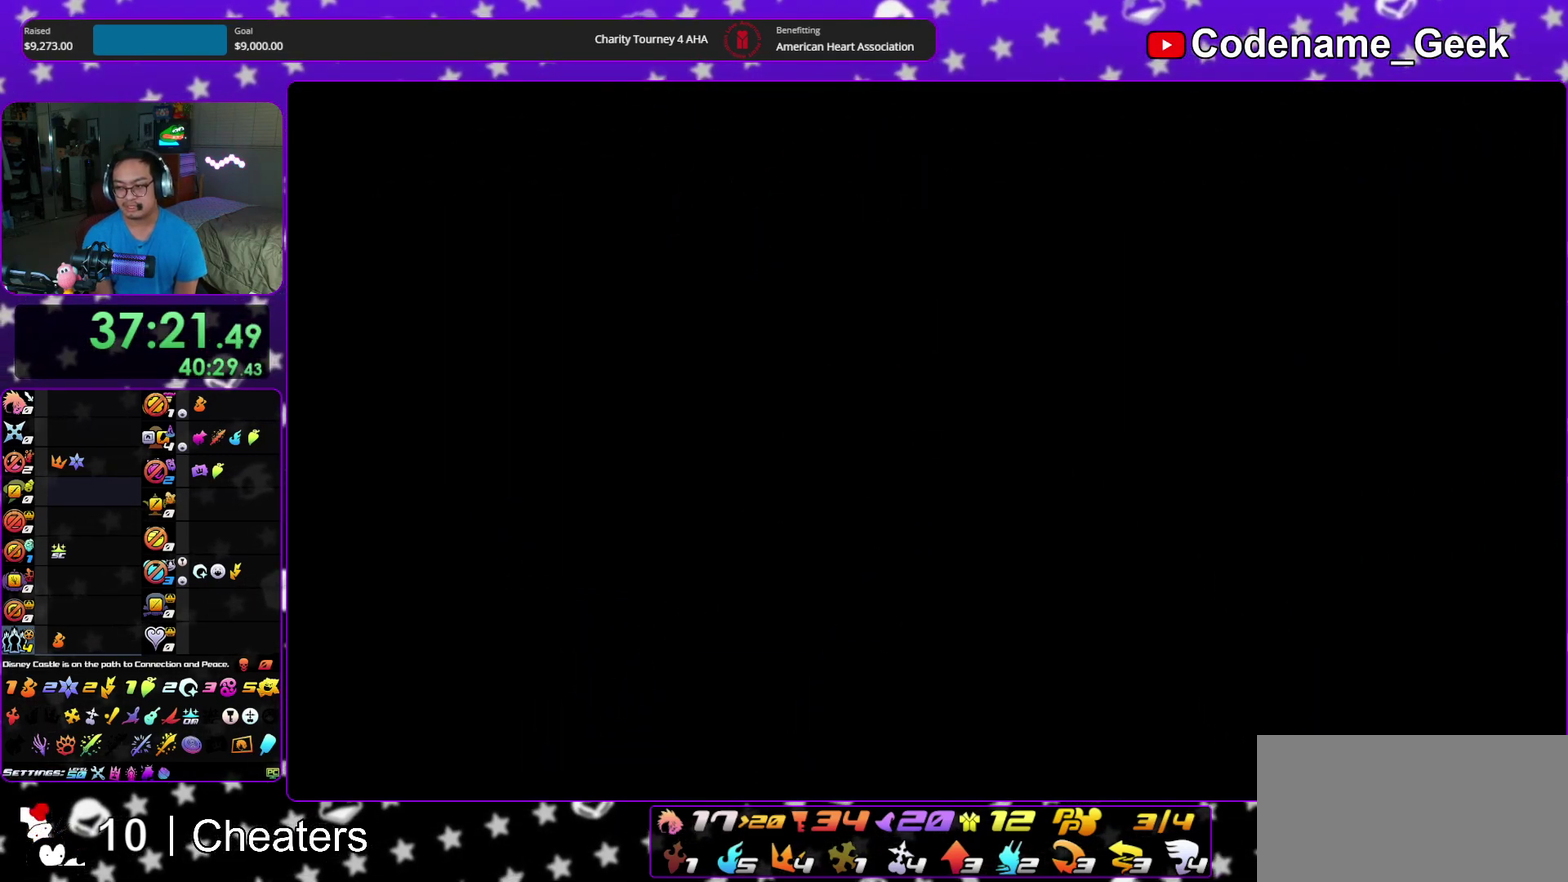
{"dt_ms": 700, "buttons": [], "left_stick": "down", "right_stick": "center", "events": [[33, "A", "down"], [33, "B", "up"], [100, "A", "up"], [117, "B", "down"], [183, "A", "down"], [183, "B", "up"], [250, "A", "up"], [250, "B", "down"], [300, "A", "down"], [333, "B", "up"], [417, "B", "down"], [433, "A", "up"], [483, "A", "down"], [500, "B", "up"], [583, "A", "up"], [583, "B", "down"], [633, "B", "up"]]}
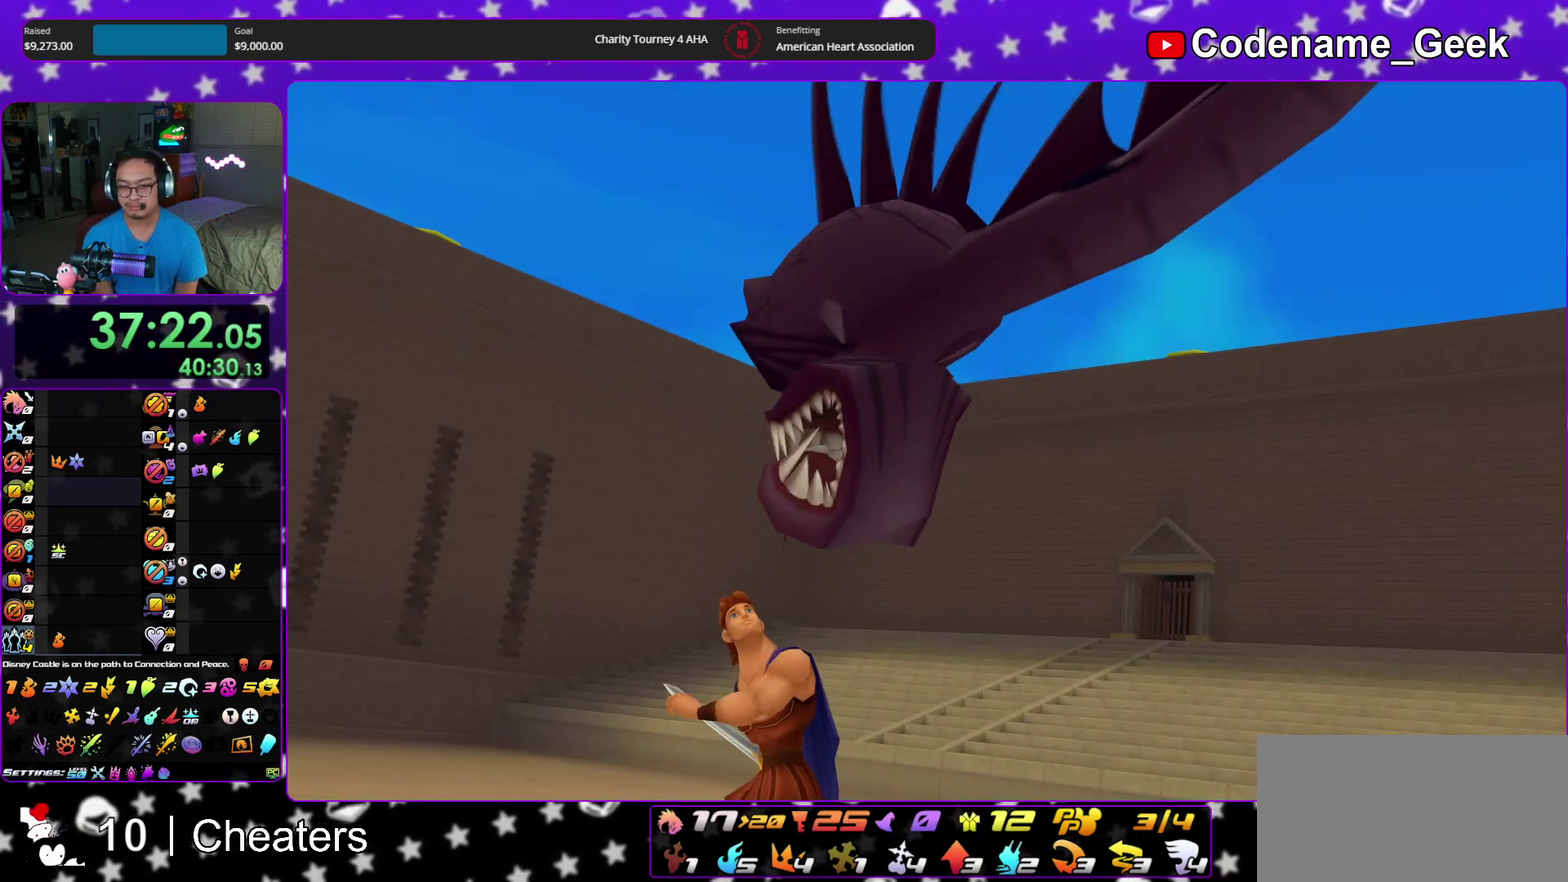
{"dt_ms": 300, "buttons": ["A"], "left_stick": "down", "right_stick": "center", "events": [[300, "A", "down"]]}
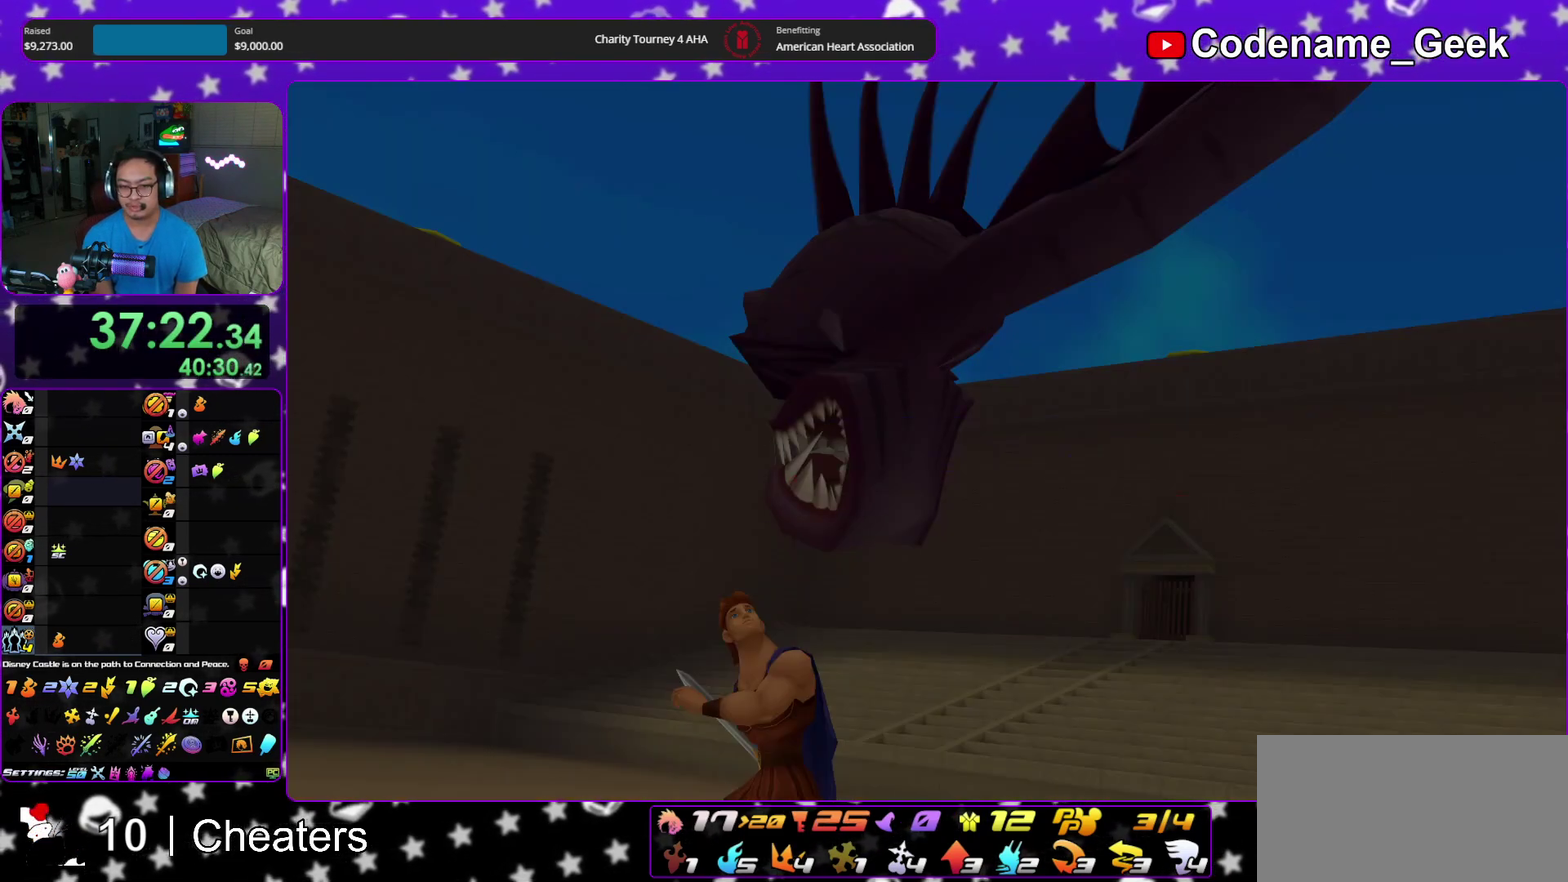
{"dt_ms": 600, "buttons": [], "left_stick": "up", "right_stick": "center", "events": [[133, "left_stick", "center"], [233, "A", "up"], [250, "left_stick", "up-right"], [367, "left_stick", "up"], [500, "left_stick", "up-right"], [567, "left_stick", "up"]]}
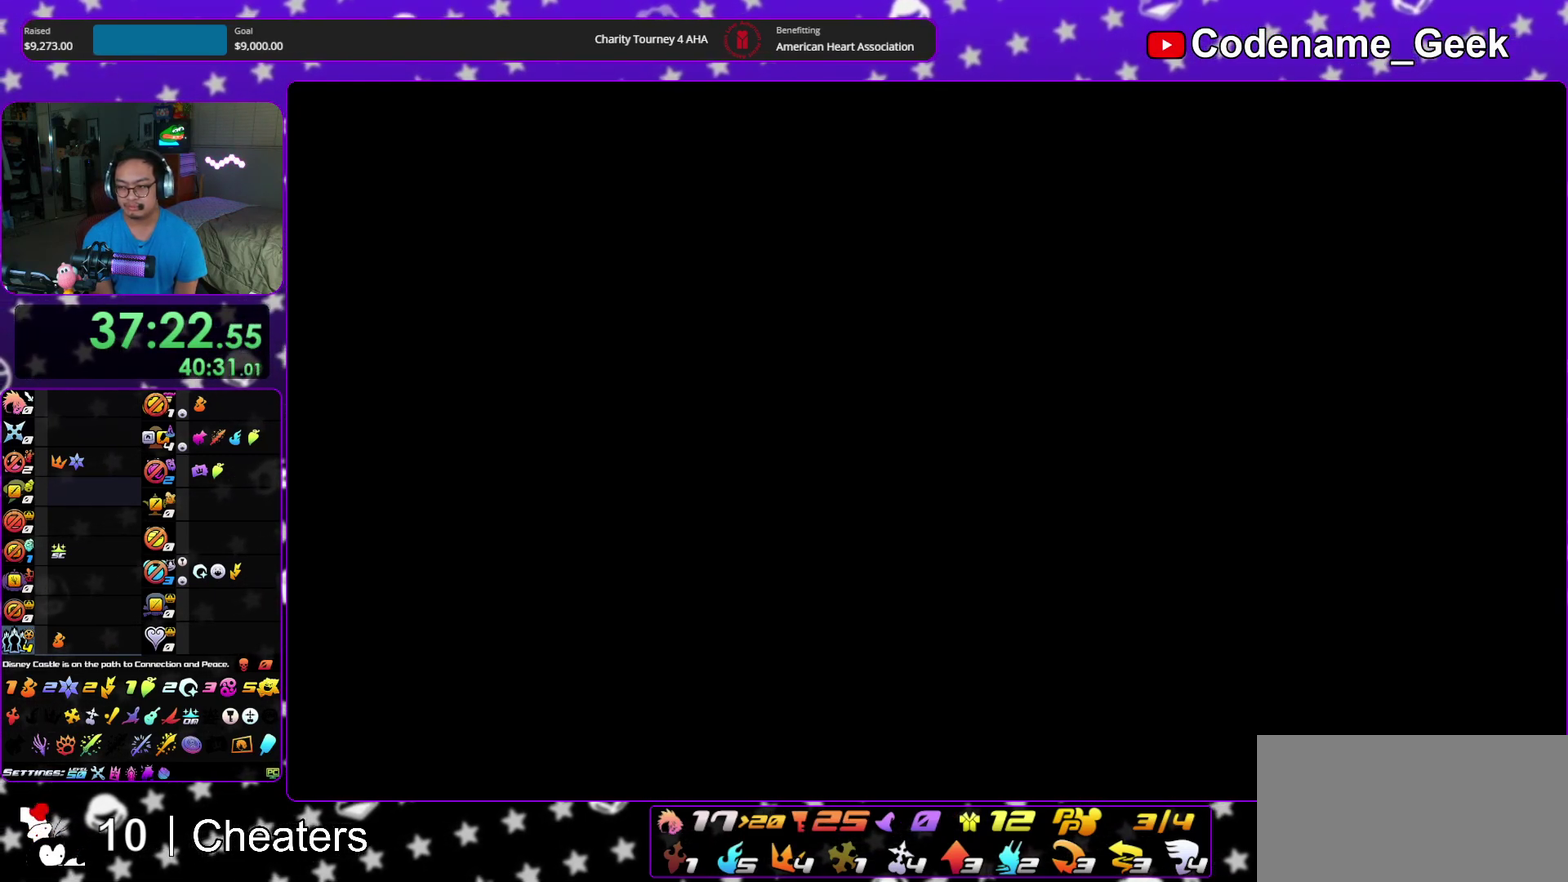
{"dt_ms": 400, "buttons": [], "left_stick": "up", "right_stick": "center"}
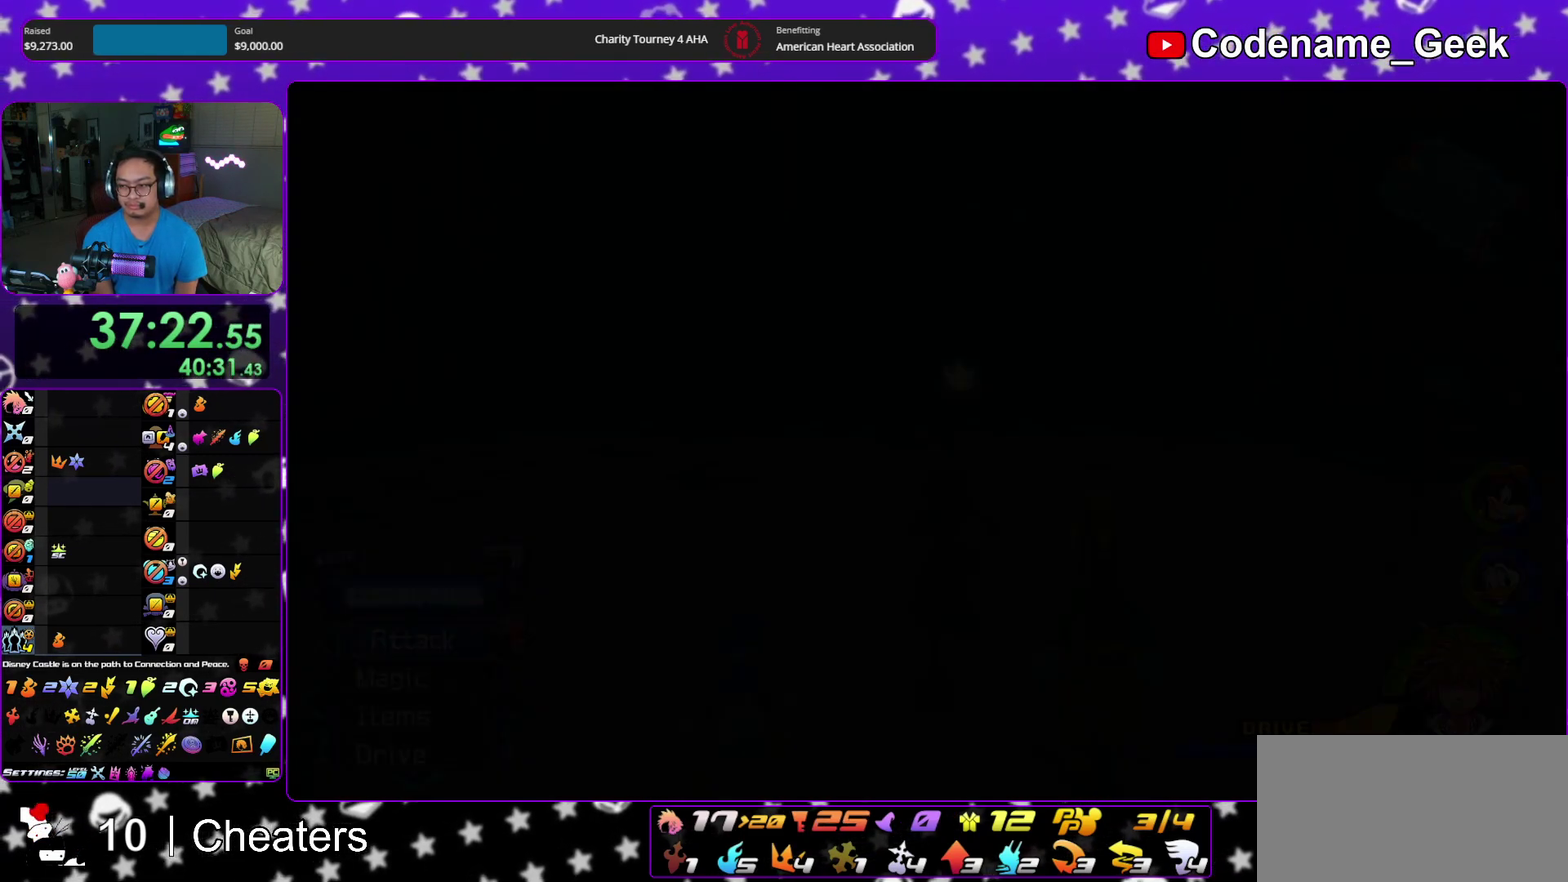
{"dt_ms": 500, "buttons": ["Y"], "left_stick": "up-right", "right_stick": "center", "events": [[17, "left_stick", "up-right"], [183, "B", "down"], [250, "B", "up"], [317, "B", "down"], [417, "B", "up"], [433, "Y", "down"]]}
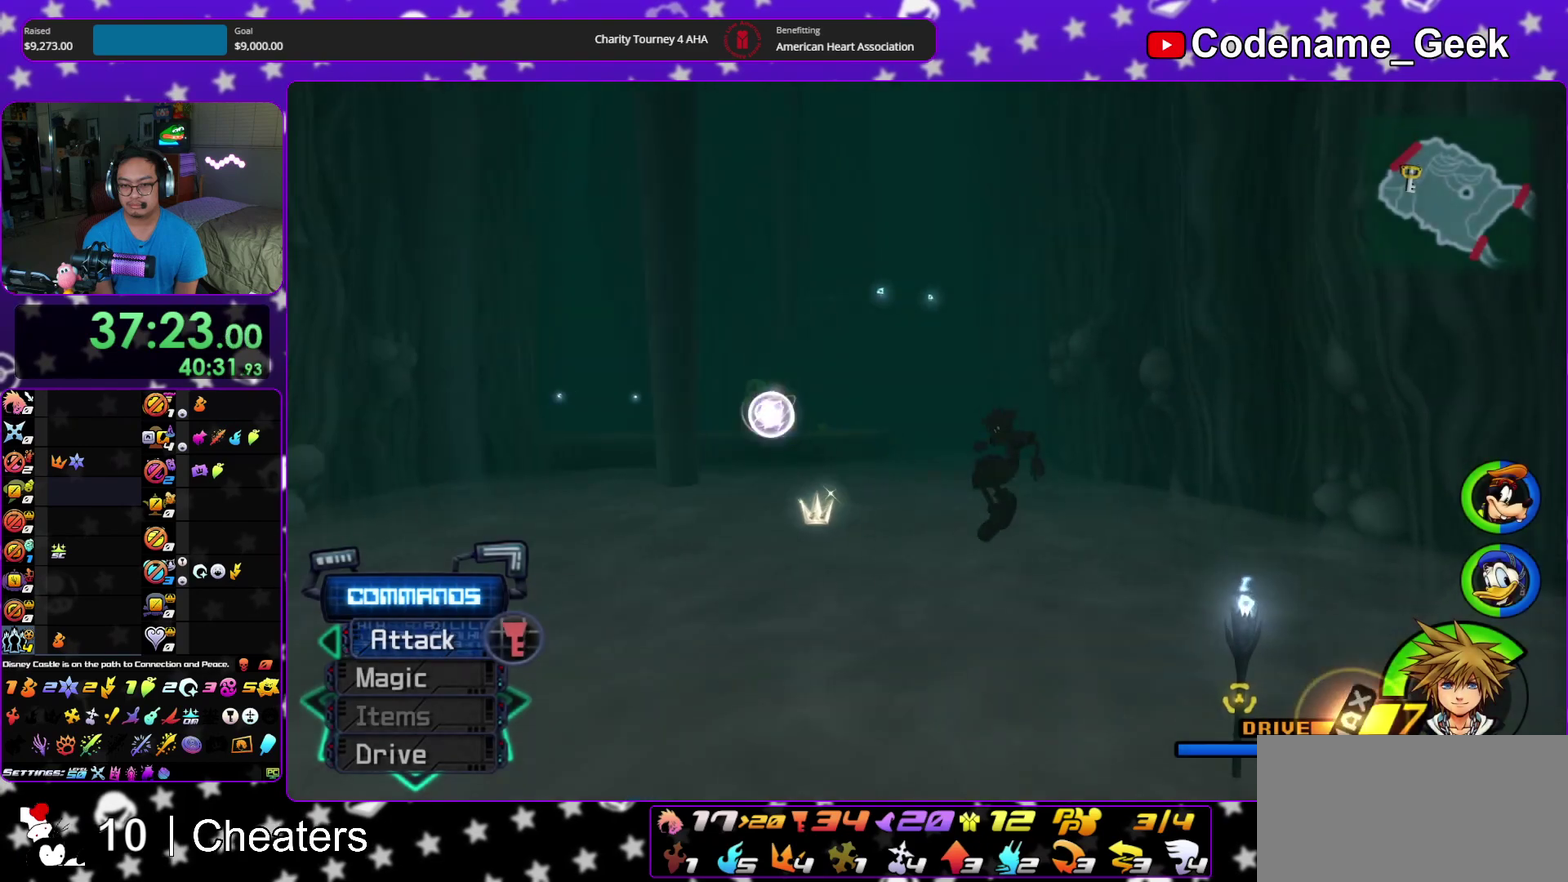
{"dt_ms": 500, "buttons": [], "left_stick": "up-right", "right_stick": "down-right", "events": [[83, "right_stick", "down-right"], [150, "Y", "up"], [150, "right_stick", "center"], [450, "right_stick", "down-right"]]}
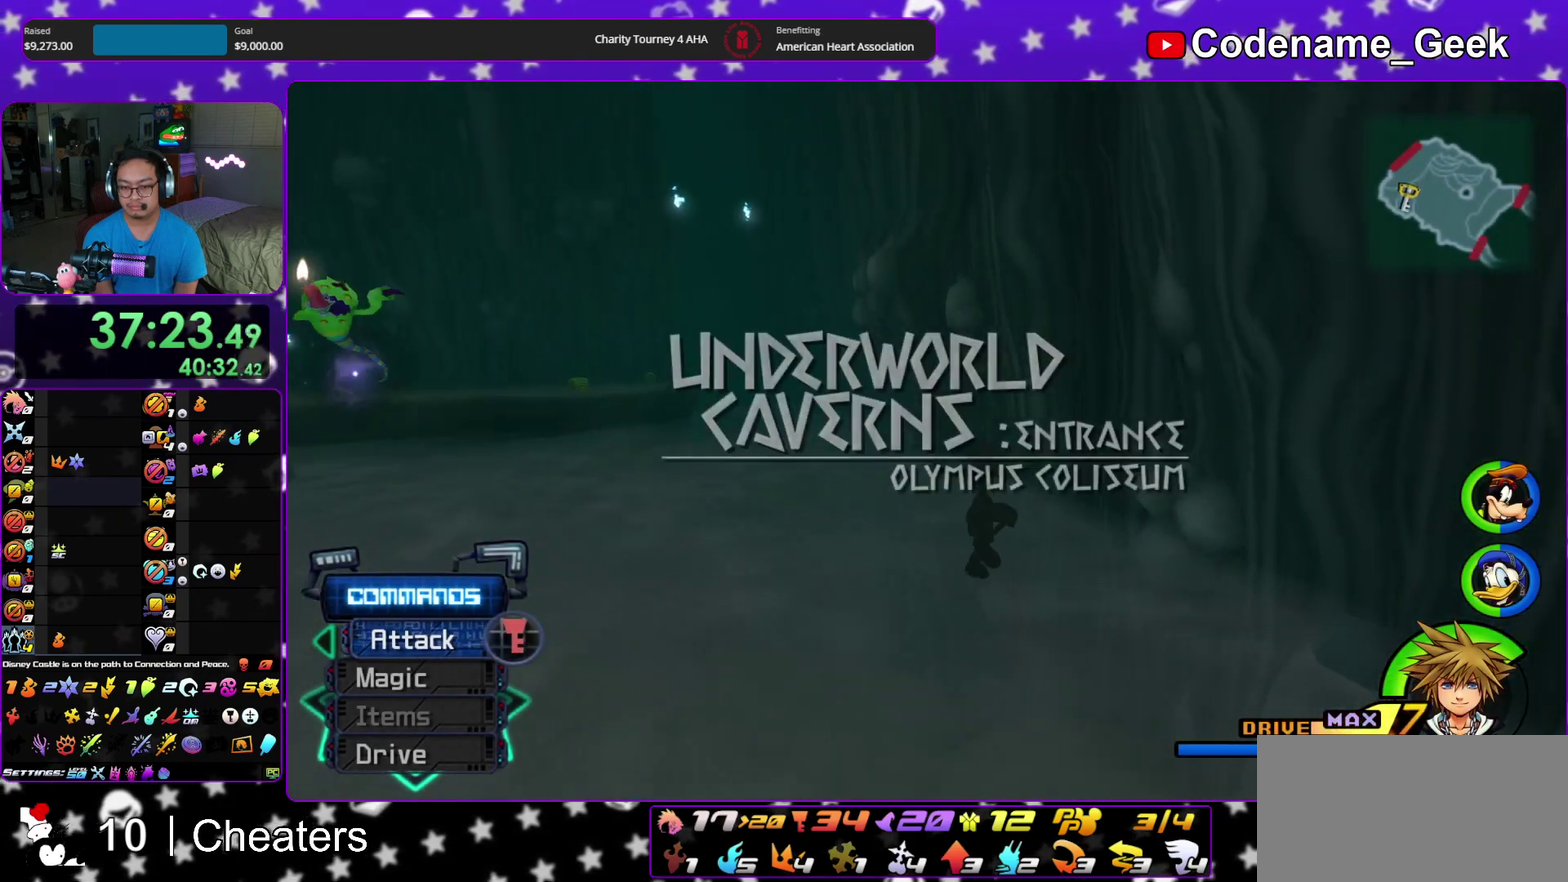
{"dt_ms": 500, "buttons": [], "left_stick": "down", "right_stick": "center", "events": [[17, "right_stick", "center"], [117, "left_stick", "up"], [133, "right_stick", "right"], [200, "left_stick", "up-right"], [233, "right_stick", "center"], [317, "right_stick", "right"], [383, "left_stick", "right"], [433, "right_stick", "center"], [467, "left_stick", "down"]]}
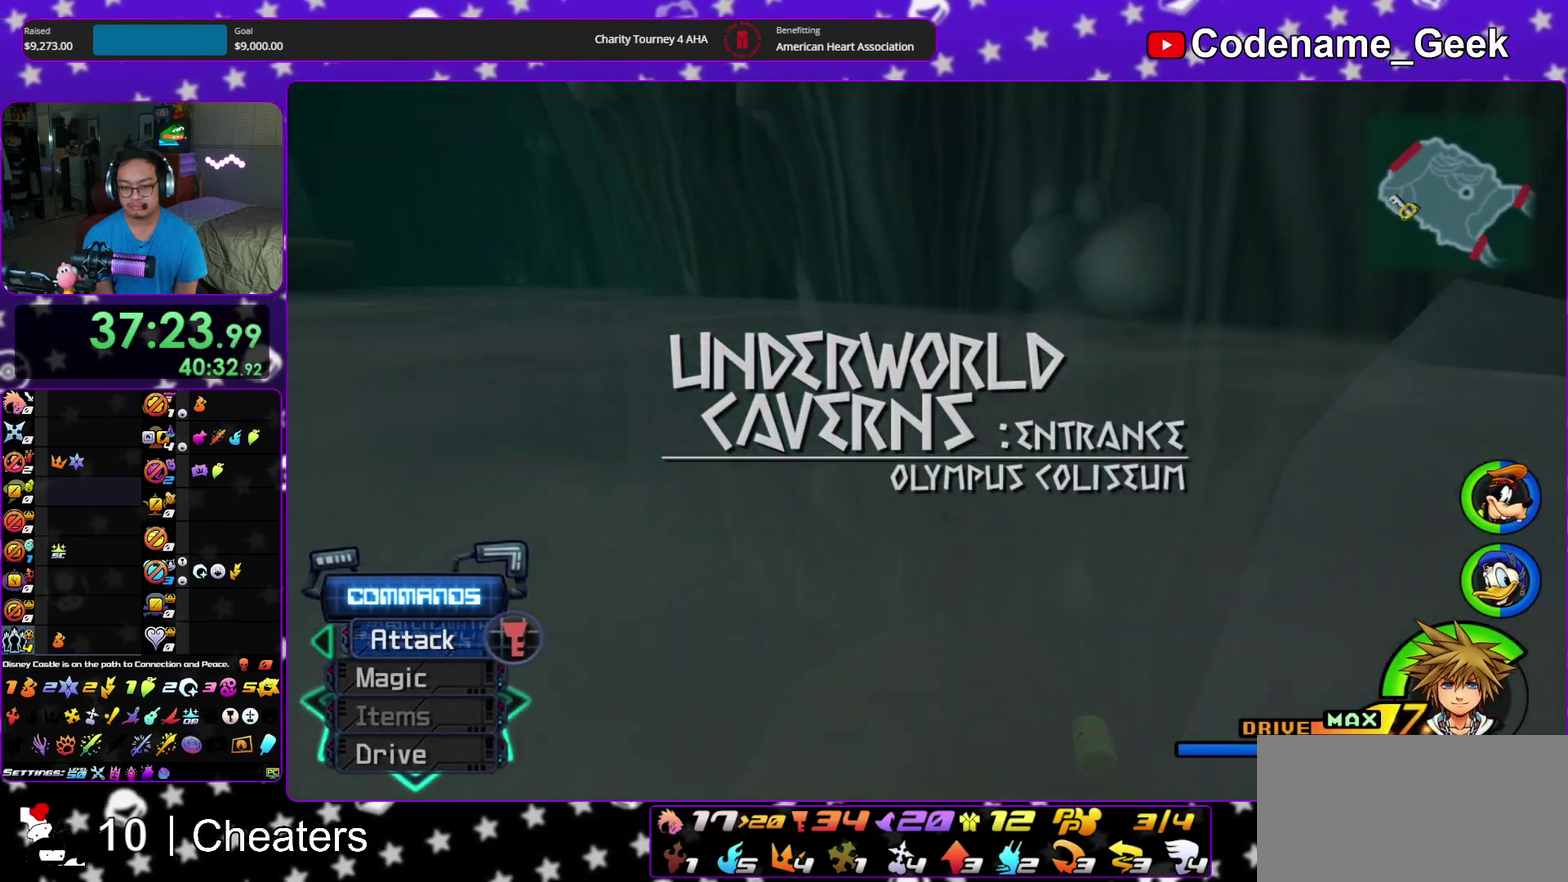
{"dt_ms": 500, "buttons": ["X"], "left_stick": "up-right", "right_stick": "down-right", "events": [[33, "left_stick", "down-right"], [67, "right_stick", "right"], [83, "left_stick", "right"], [250, "left_stick", "up-right"], [300, "right_stick", "down-right"], [417, "X", "down"]]}
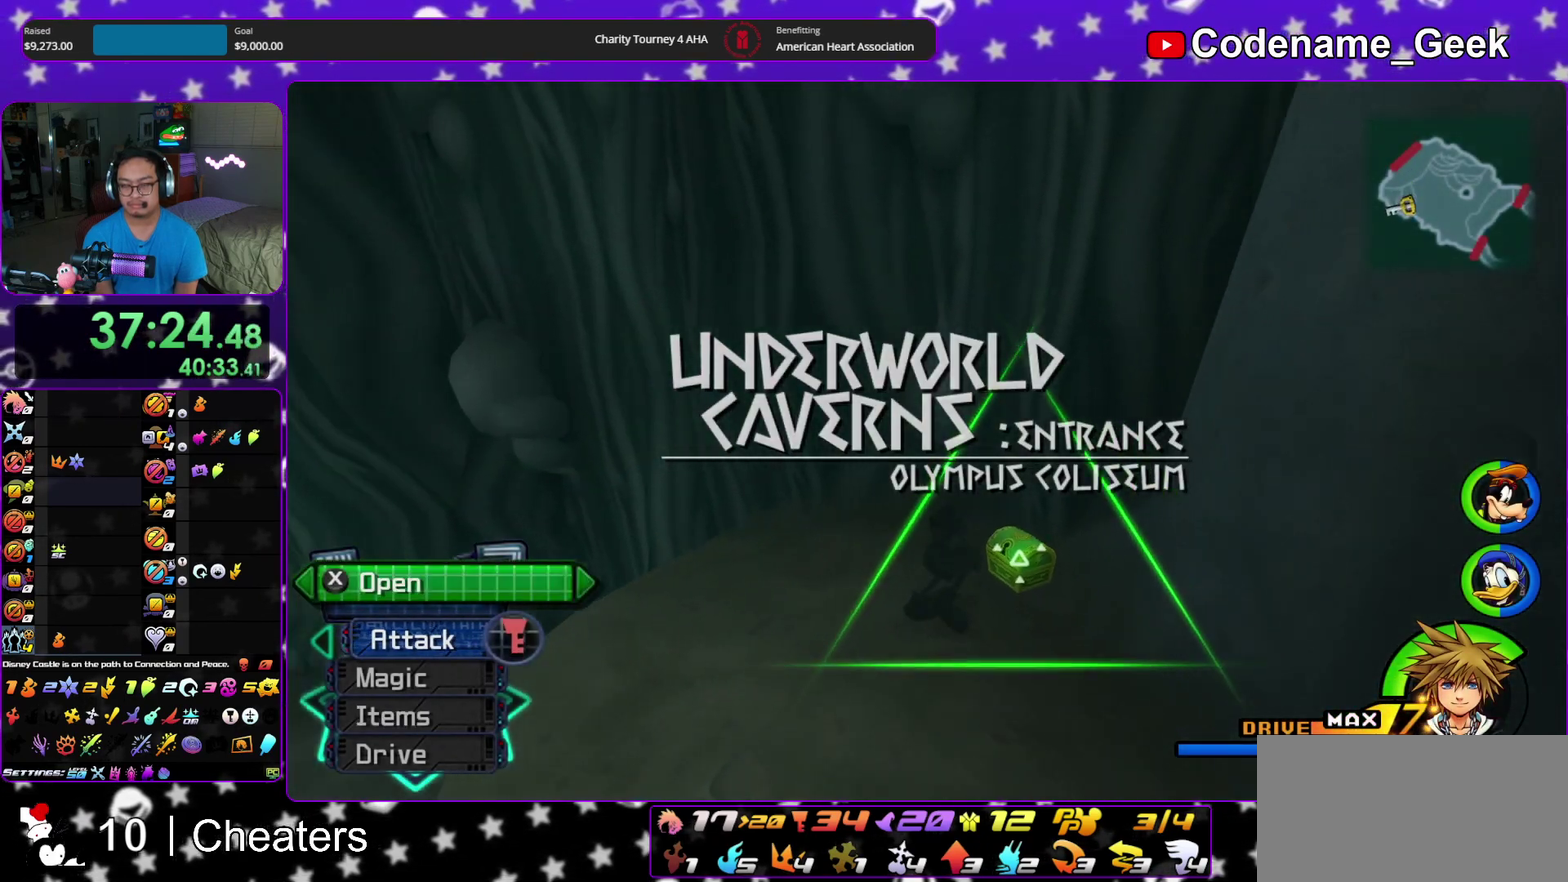
{"dt_ms": 700, "buttons": ["X"], "left_stick": "up-right", "right_stick": "center", "events": [[17, "X", "up"], [83, "X", "down"], [217, "X", "up"], [283, "X", "down"], [383, "X", "up"], [483, "X", "down"], [633, "right_stick", "center"]]}
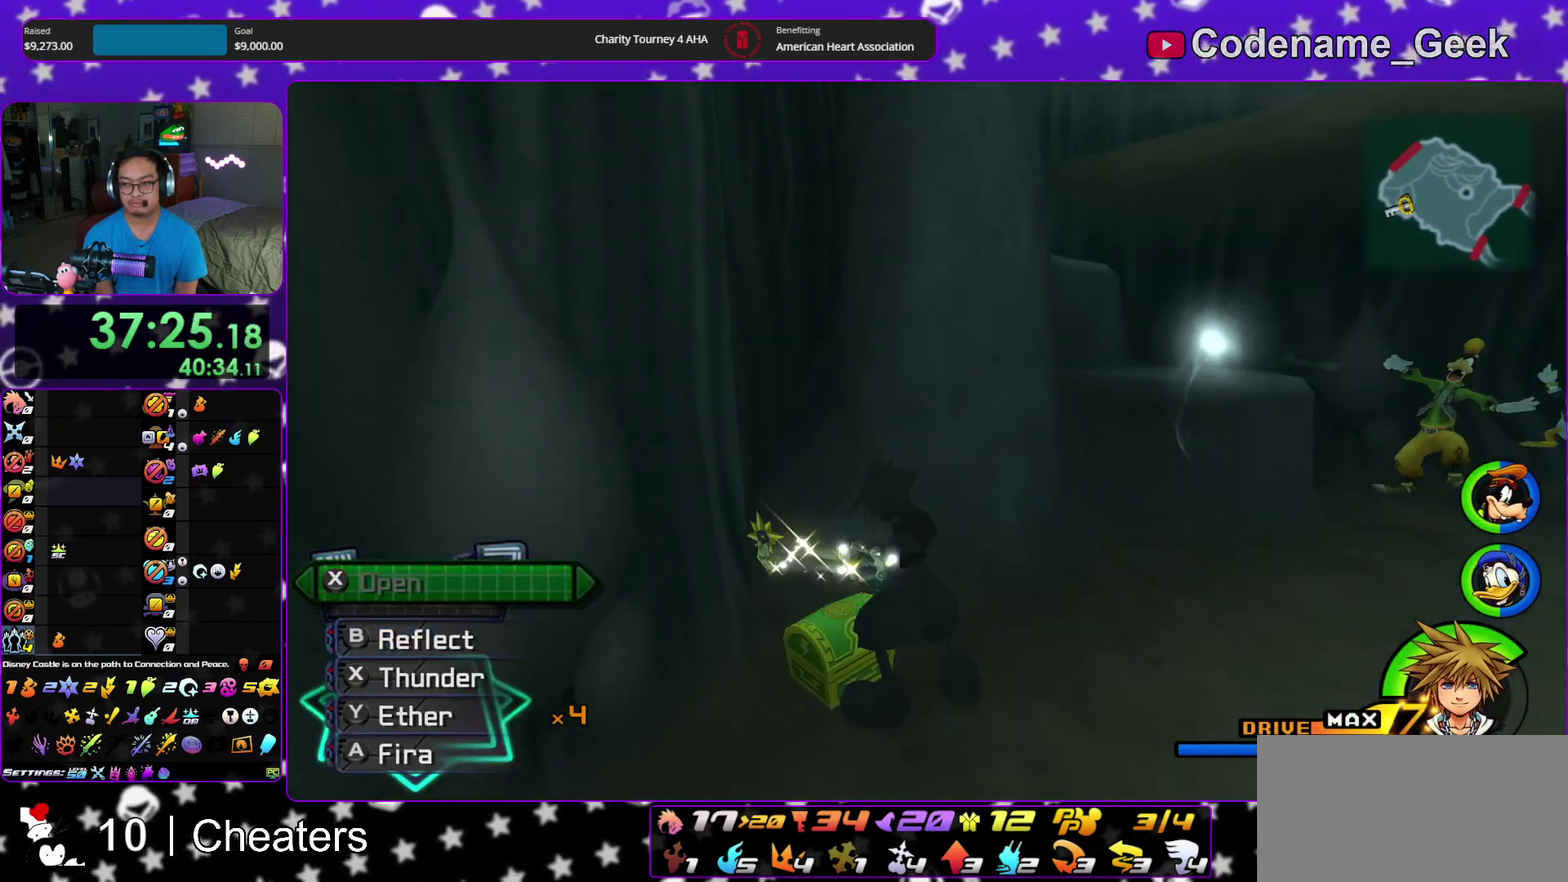
{"dt_ms": 300, "buttons": [], "left_stick": "center", "right_stick": "right", "events": [[133, "right_stick", "right"], [217, "X", "up"], [283, "left_stick", "center"]]}
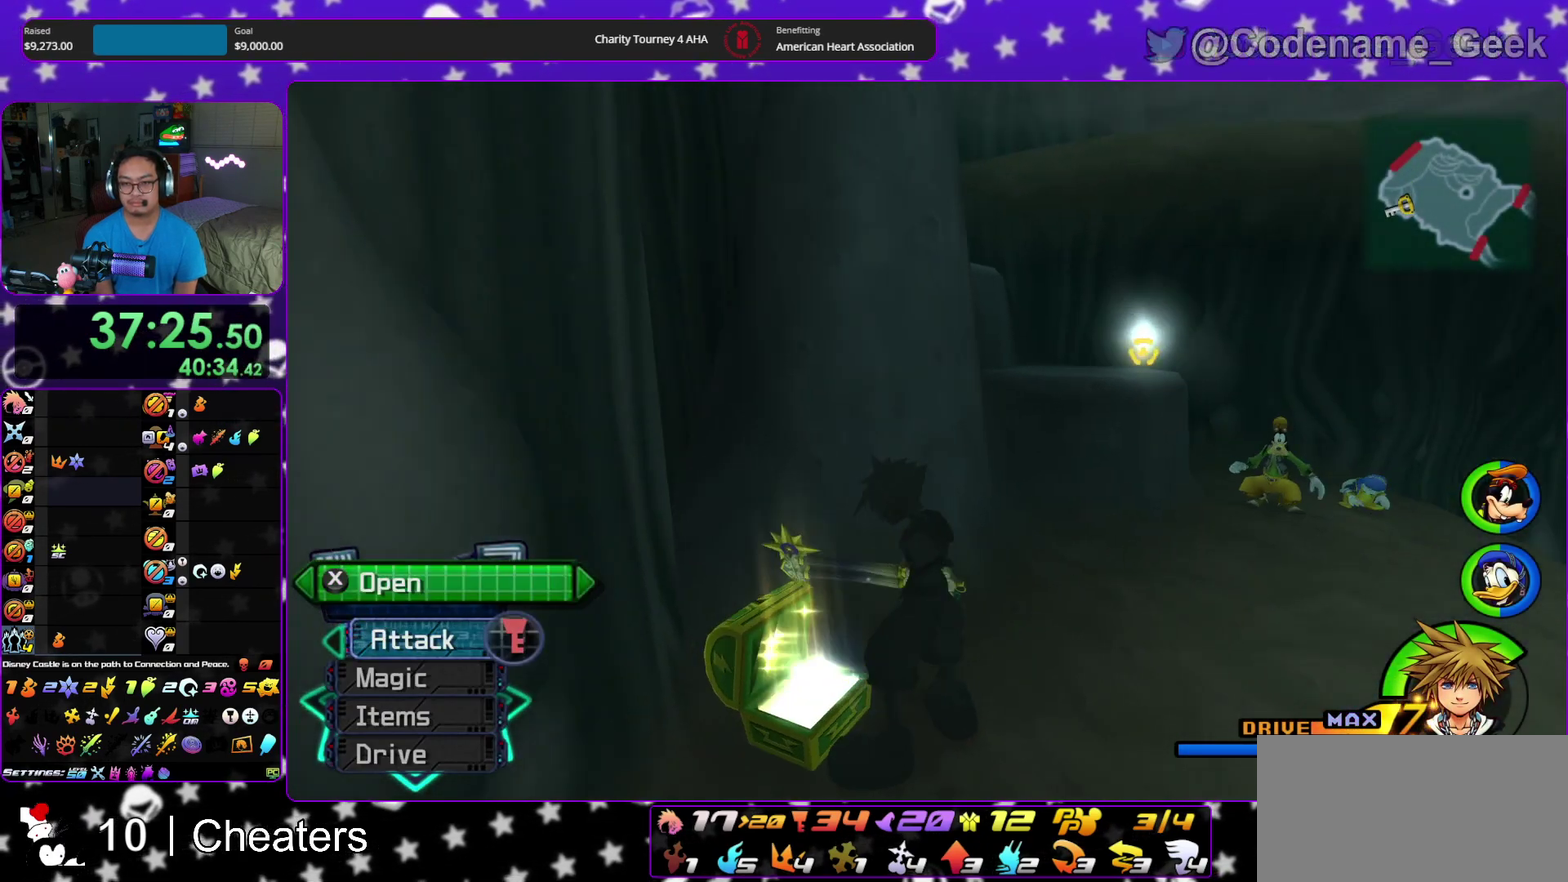
{"dt_ms": 600, "buttons": ["B"], "left_stick": "up", "right_stick": "center"}
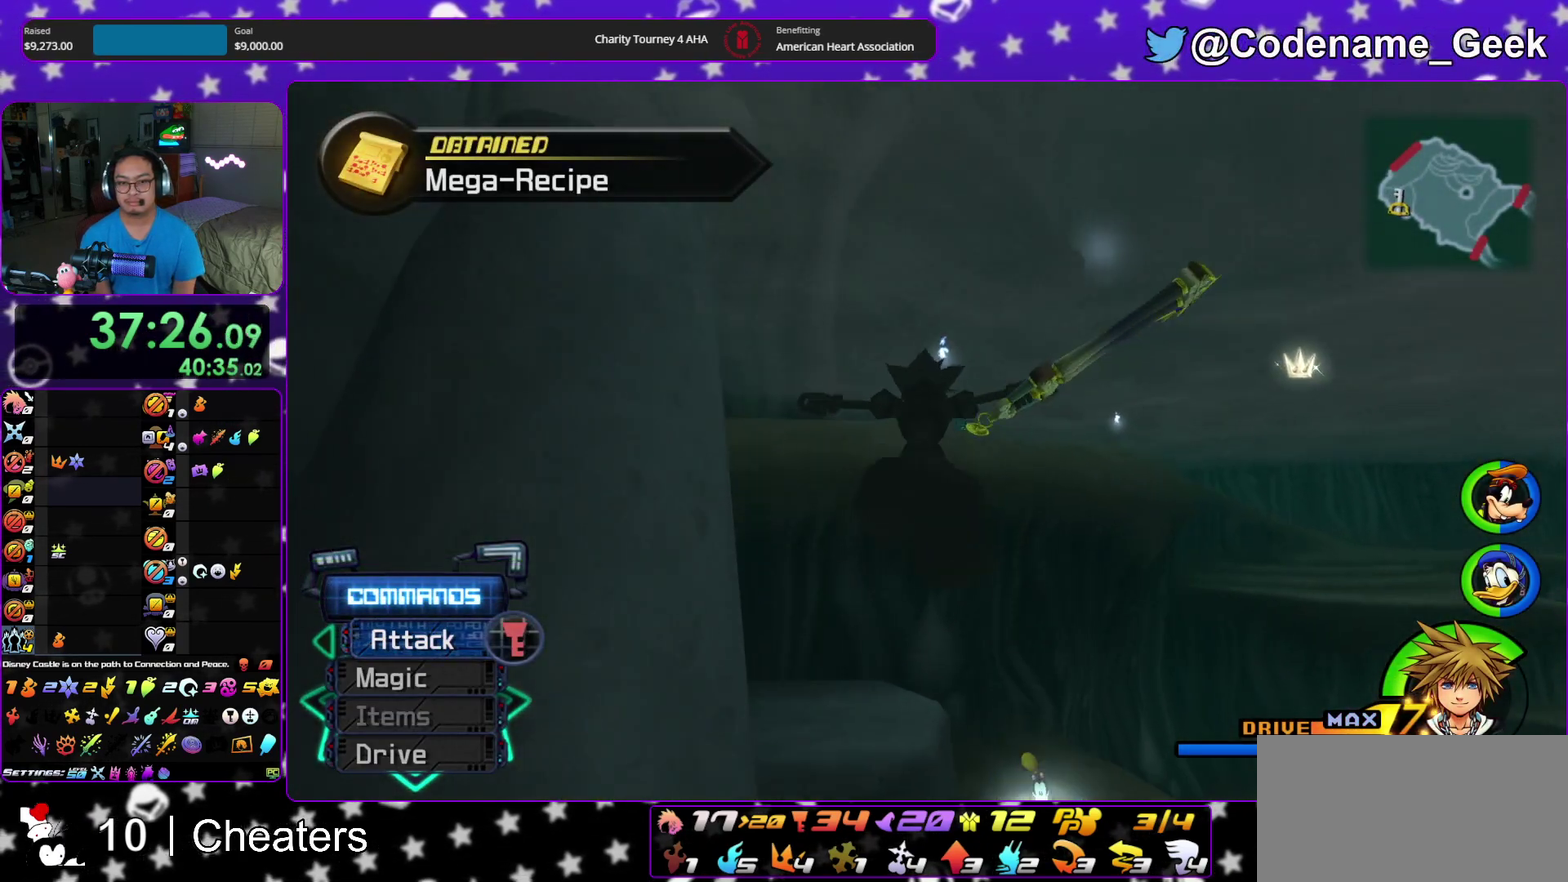
{"dt_ms": 400, "buttons": [], "left_stick": "up", "right_stick": "center"}
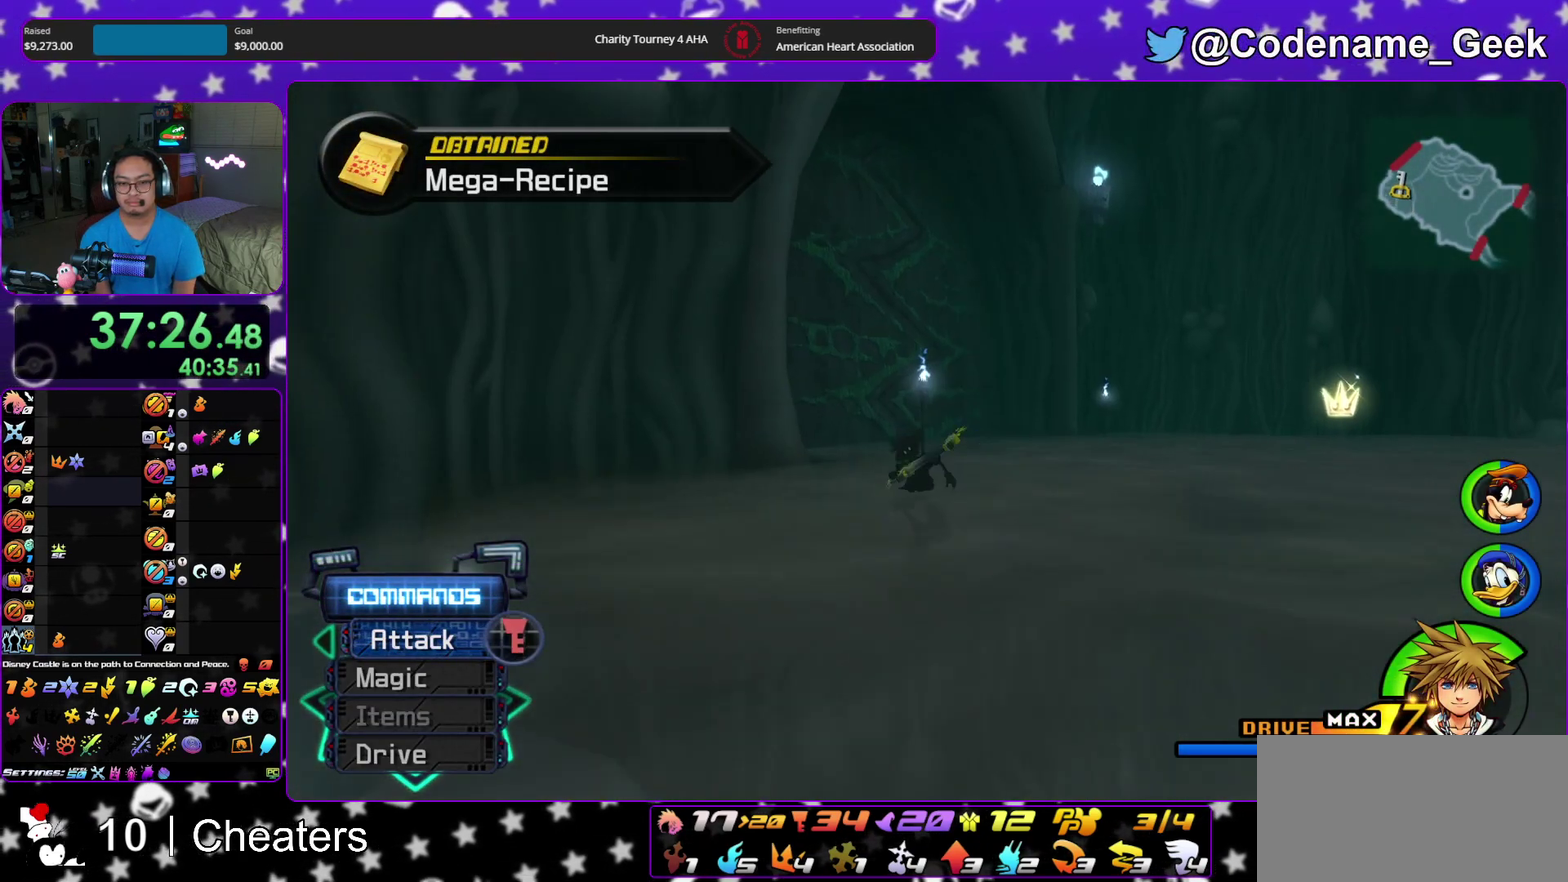
{"dt_ms": 500, "buttons": ["B"], "left_stick": "up-right", "right_stick": "right"}
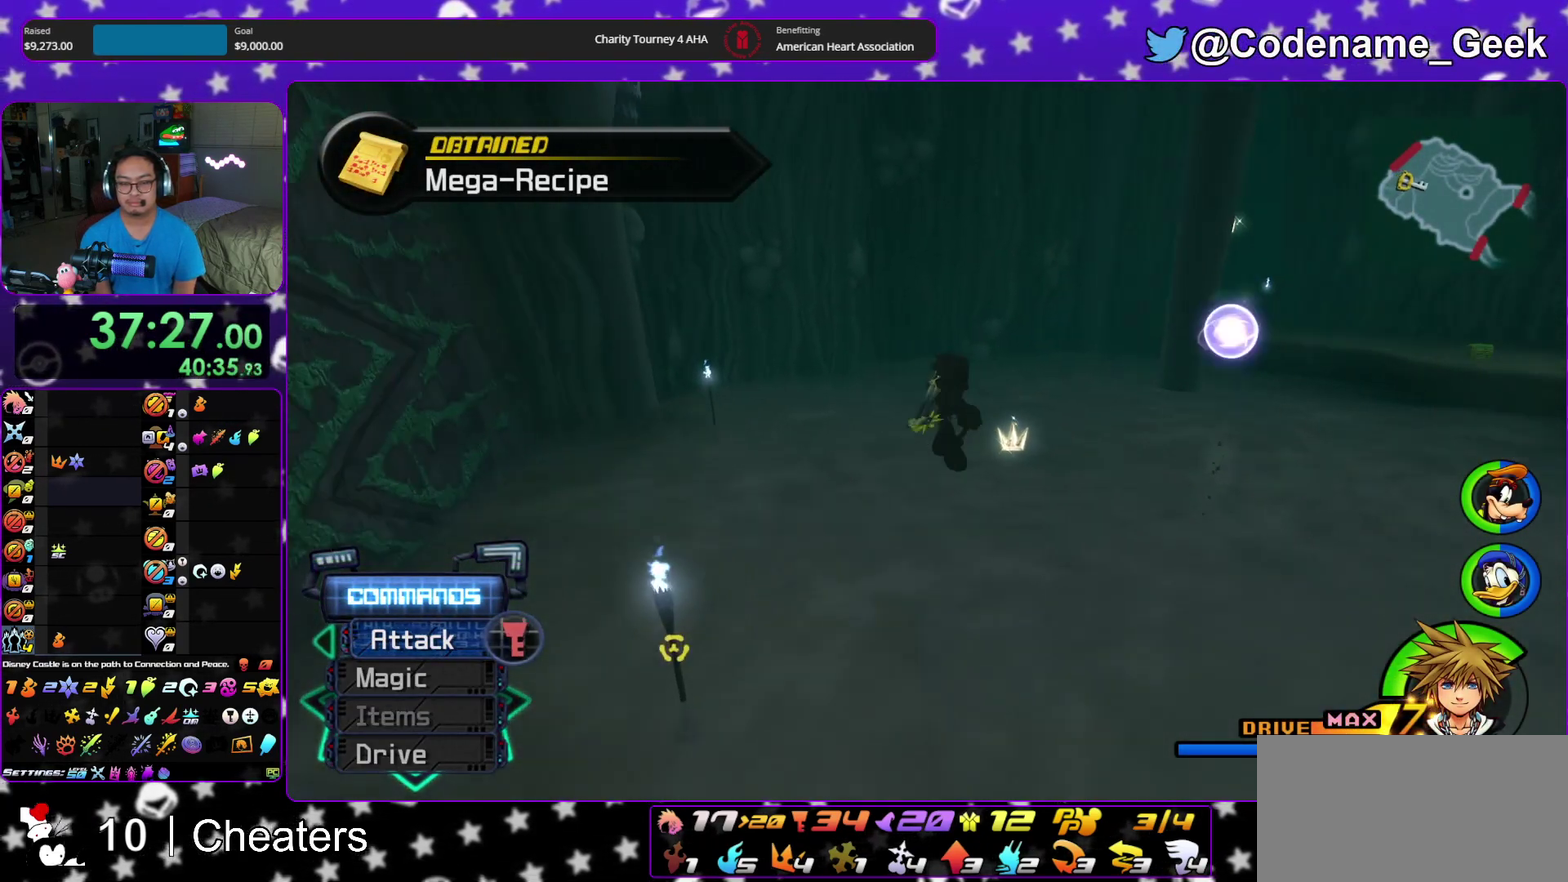
{"dt_ms": 500, "buttons": ["Y"], "left_stick": "up-right", "right_stick": "right", "events": [[33, "B", "up"], [117, "right_stick", "up-left"], [133, "Y", "down"], [417, "right_stick", "right"]]}
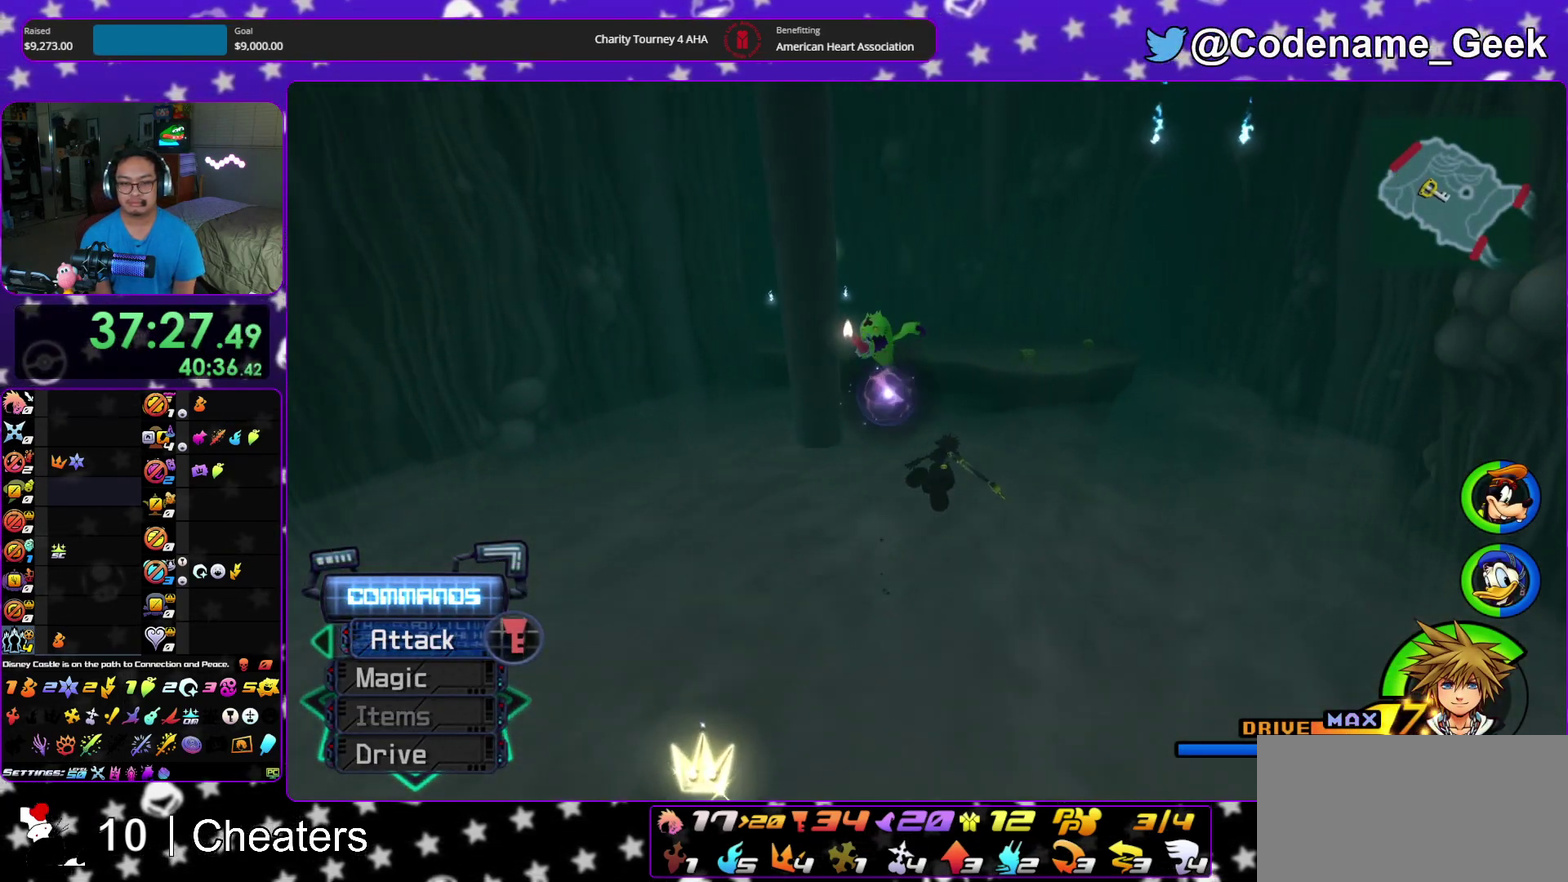
{"dt_ms": 400, "buttons": ["Y"], "left_stick": "up-right", "right_stick": "center", "events": [[33, "right_stick", "center"]]}
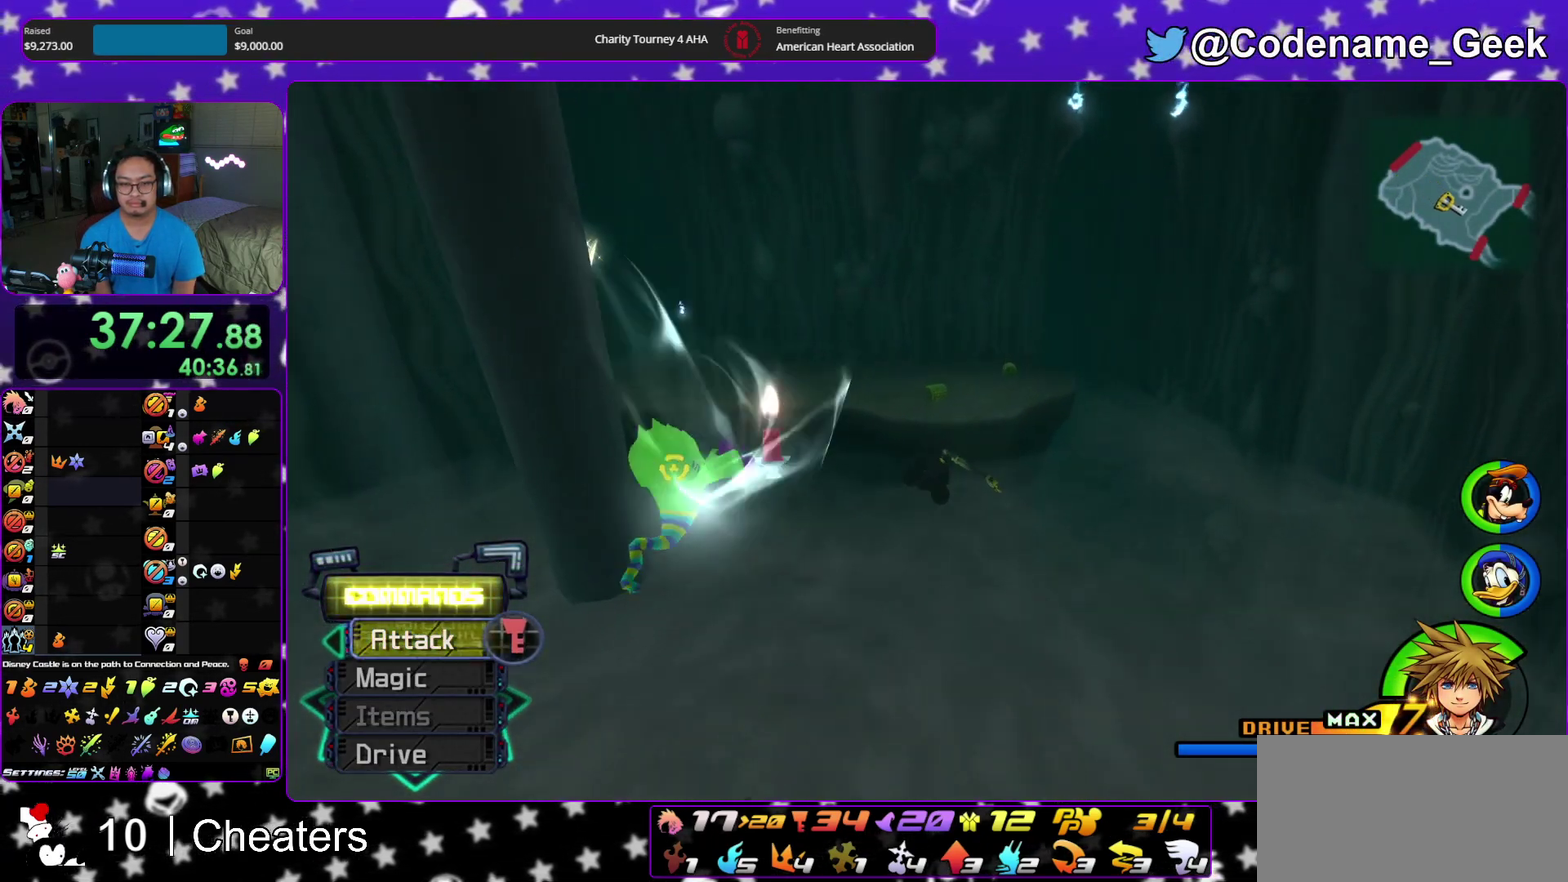
{"dt_ms": 600, "buttons": [], "left_stick": "up", "right_stick": "center", "events": [[17, "left_stick", "up"], [267, "Y", "up"]]}
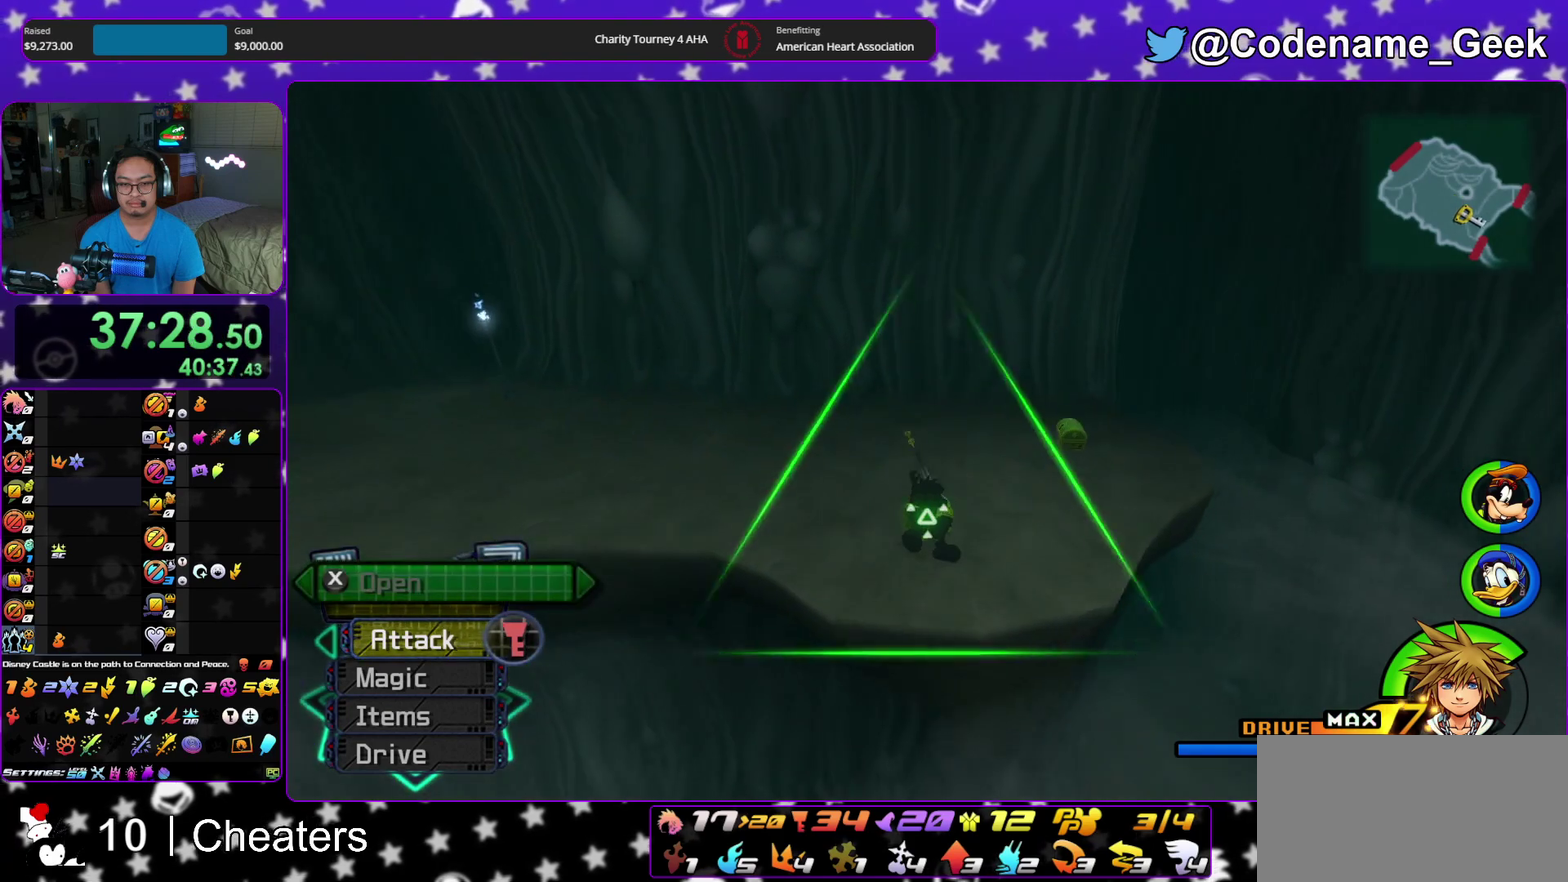
{"dt_ms": 500, "buttons": ["X"], "left_stick": "up-right", "right_stick": "right"}
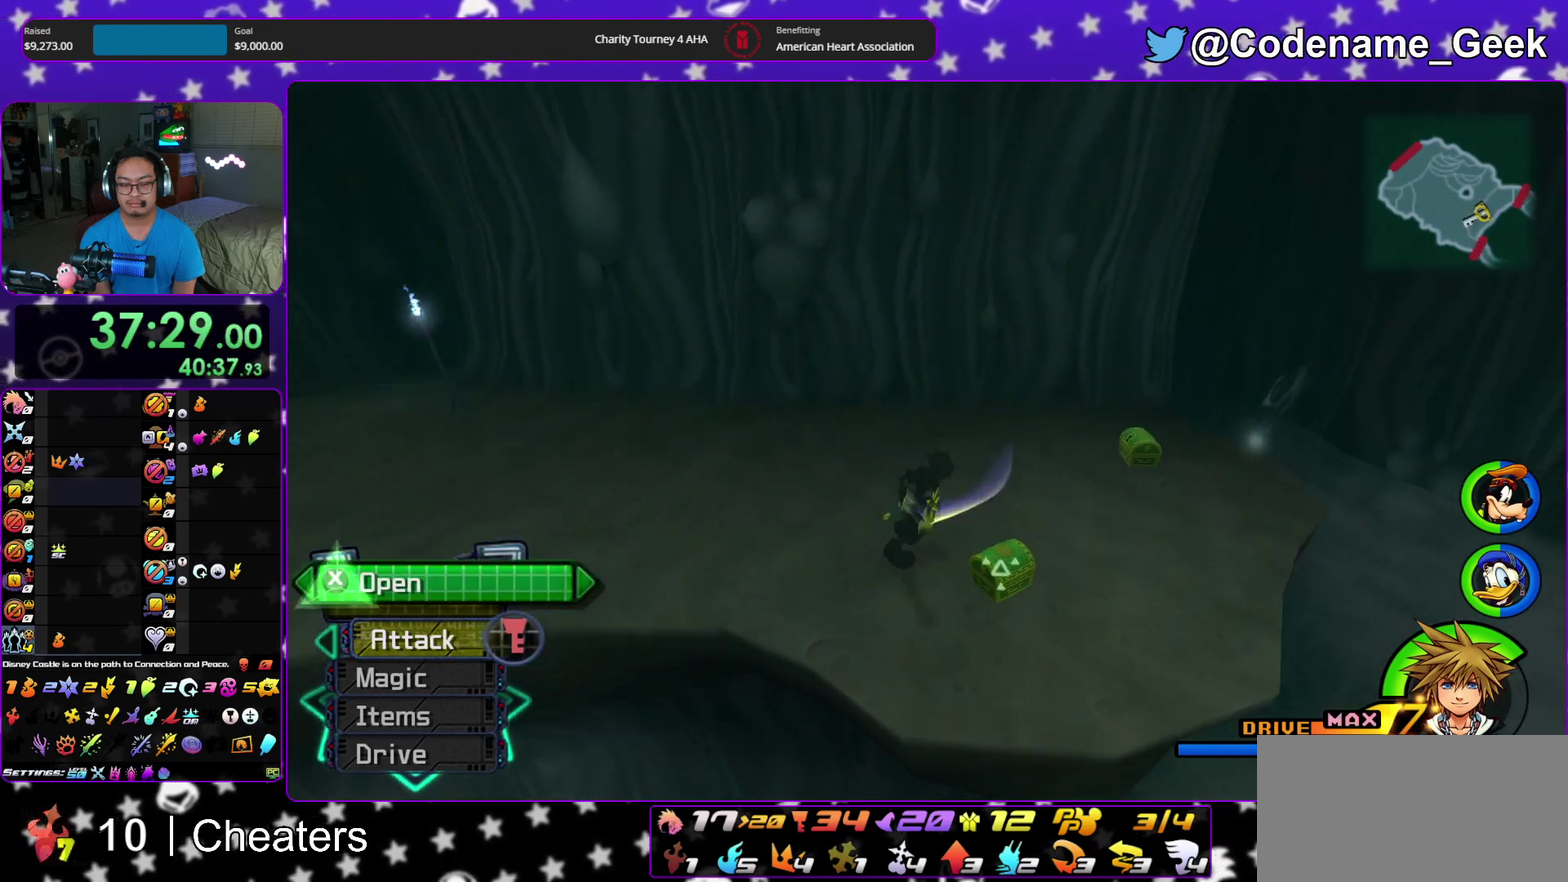
{"dt_ms": 500, "buttons": [], "left_stick": "up", "right_stick": "left", "events": [[100, "X", "up"], [167, "X", "down"], [283, "X", "up"], [333, "left_stick", "up"], [333, "right_stick", "center"], [367, "X", "down"], [483, "X", "up"], [500, "right_stick", "left"]]}
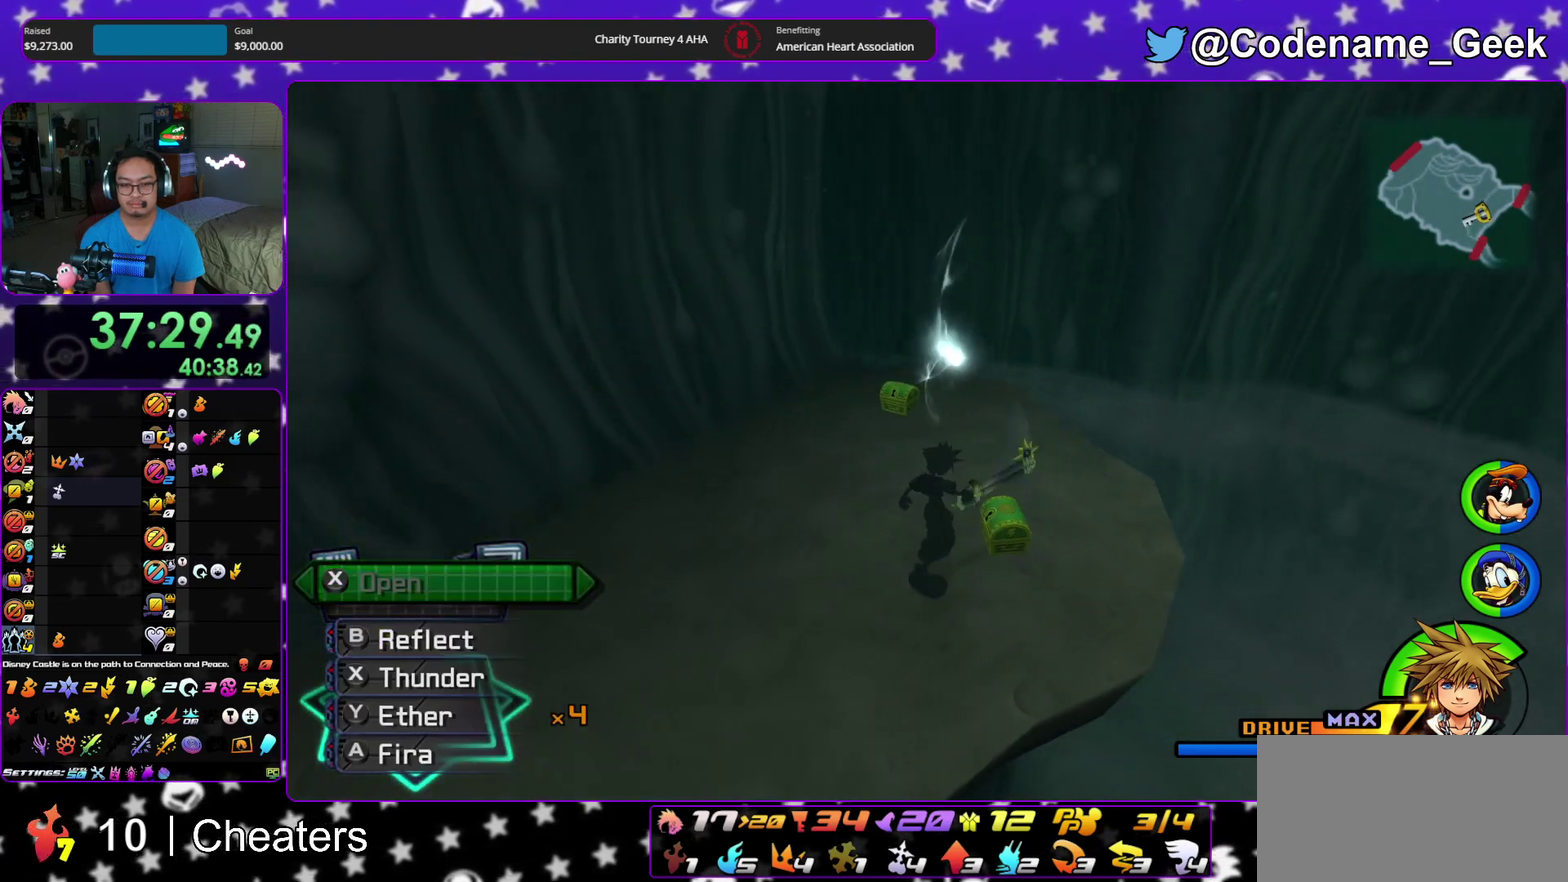
{"dt_ms": 400, "buttons": [], "left_stick": "up", "right_stick": "center", "events": [[50, "X", "down"], [83, "right_stick", "center"], [167, "X", "up"]]}
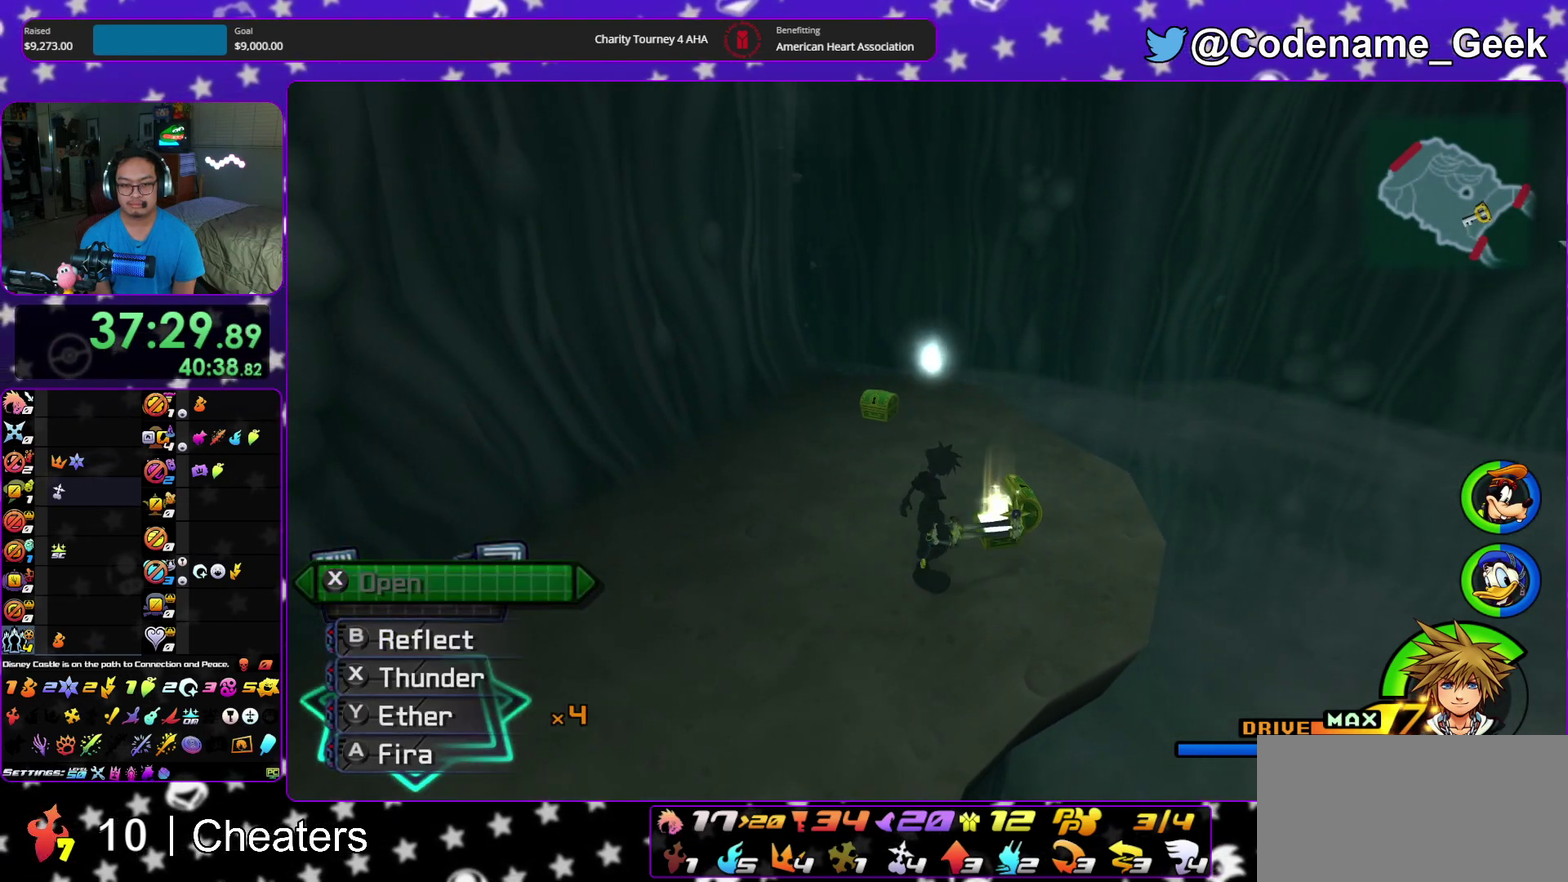
{"dt_ms": 600, "buttons": [], "left_stick": "up", "right_stick": "center", "events": []}